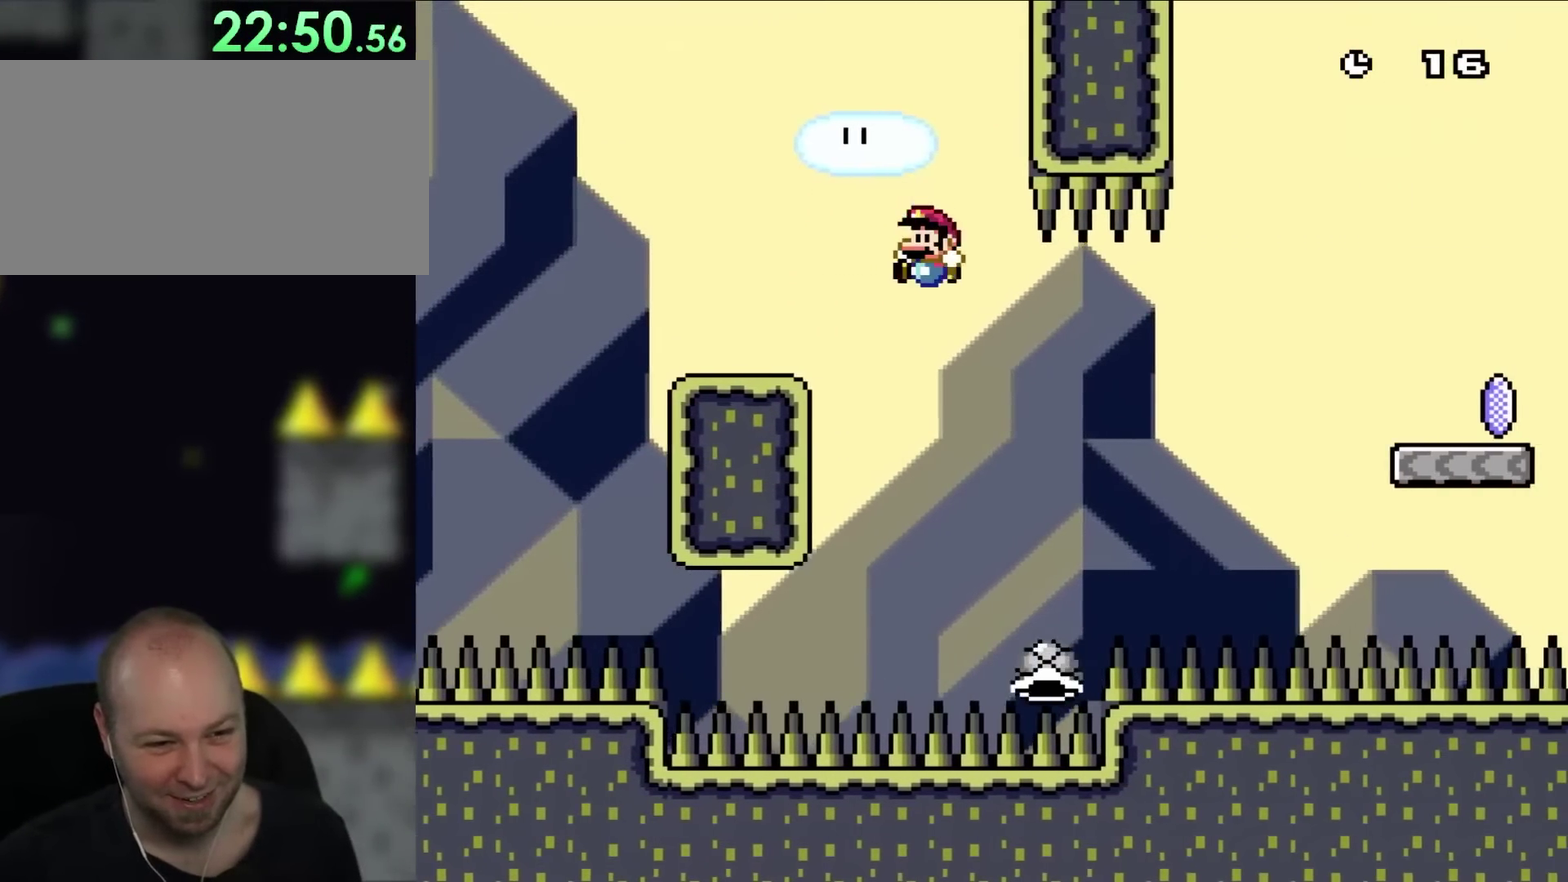
Gameplay with a controller (Nintendo layout); each line is a JSON object with the inputs held at the frame after it. "events" lists button and stick changes between this image and that frame as [ms after this image, input, new state], when the widget could be followed in between. Not read: A B L3 R3.
{"buttons": ["Y", "DPAD_RIGHT"], "events": [[83, "DPAD_RIGHT", "up"], [117, "DPAD_LEFT", "down"], [333, "DPAD_LEFT", "up"], [350, "DPAD_RIGHT", "down"]]}
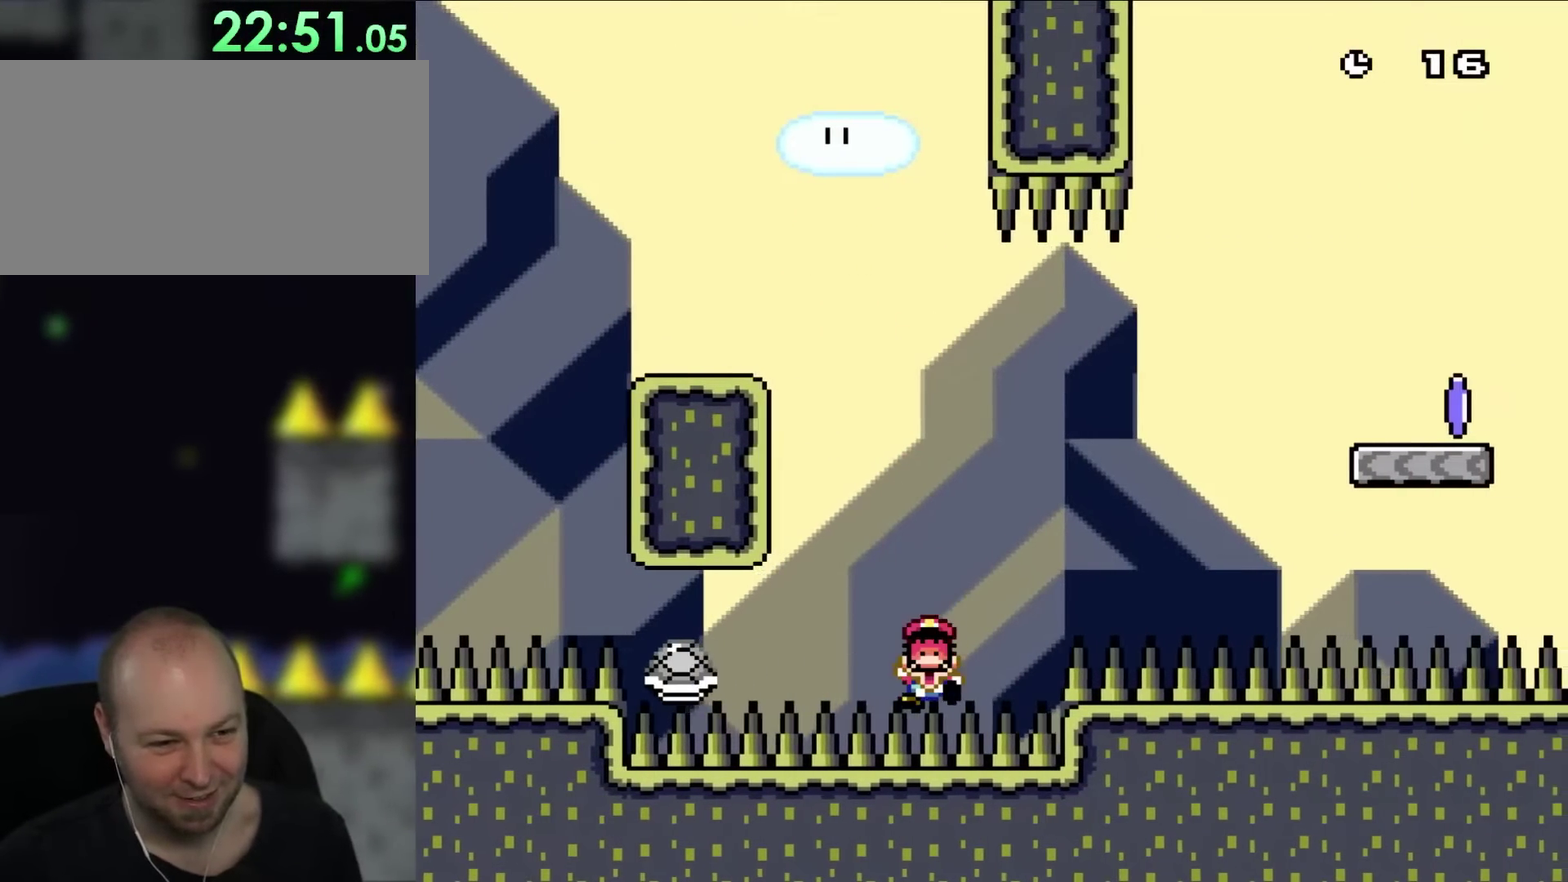
{"buttons": ["Y", "DPAD_RIGHT"], "events": [[150, "DPAD_RIGHT", "up"], [383, "DPAD_RIGHT", "down"]]}
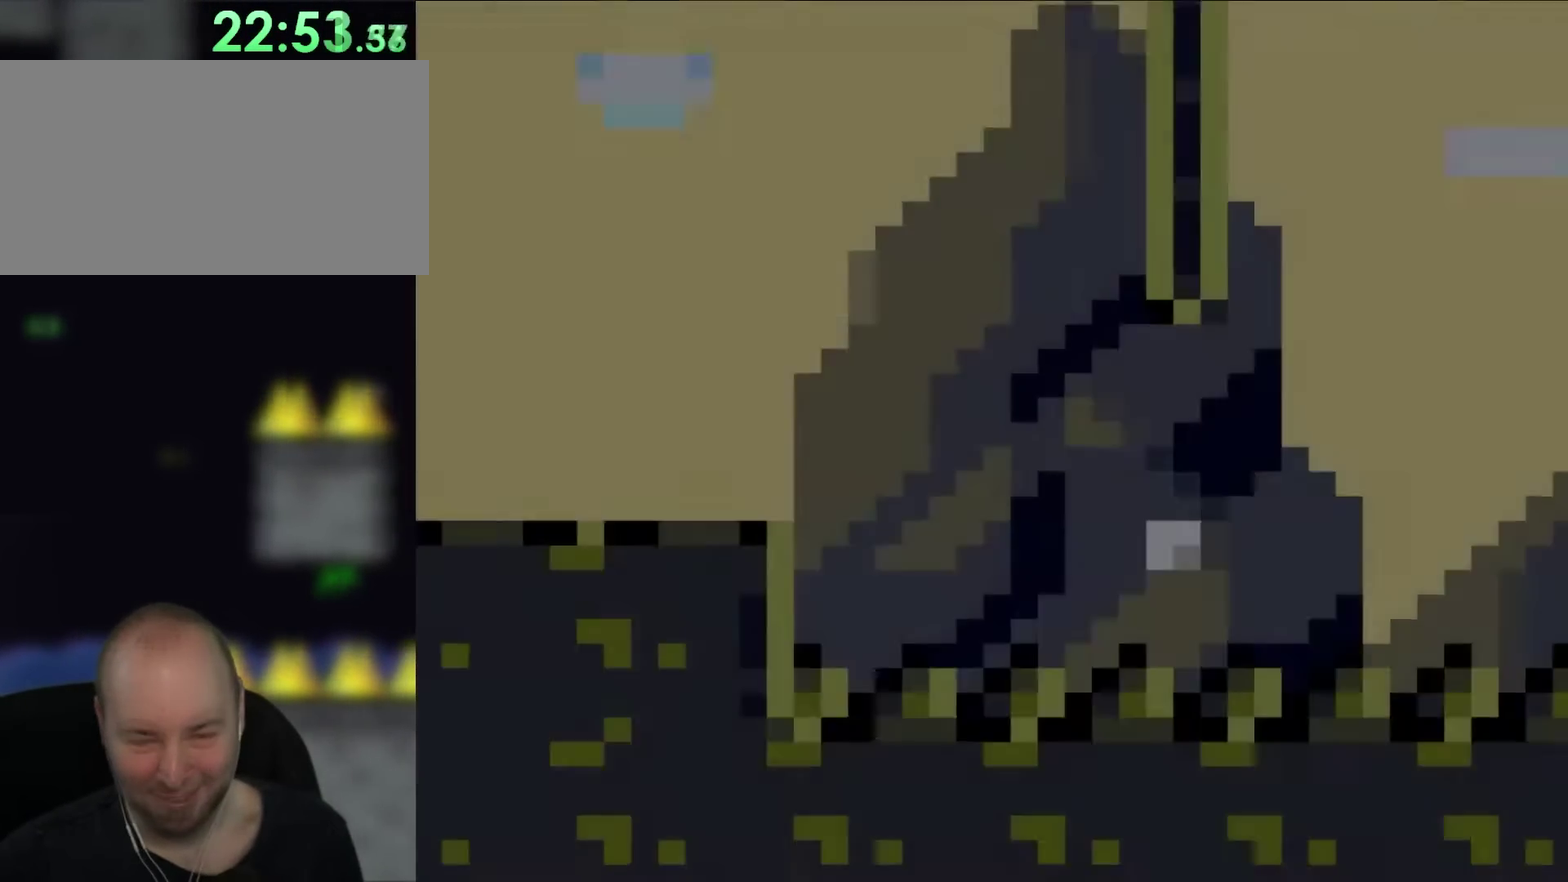
{"buttons": ["Y", "DPAD_RIGHT"], "events": []}
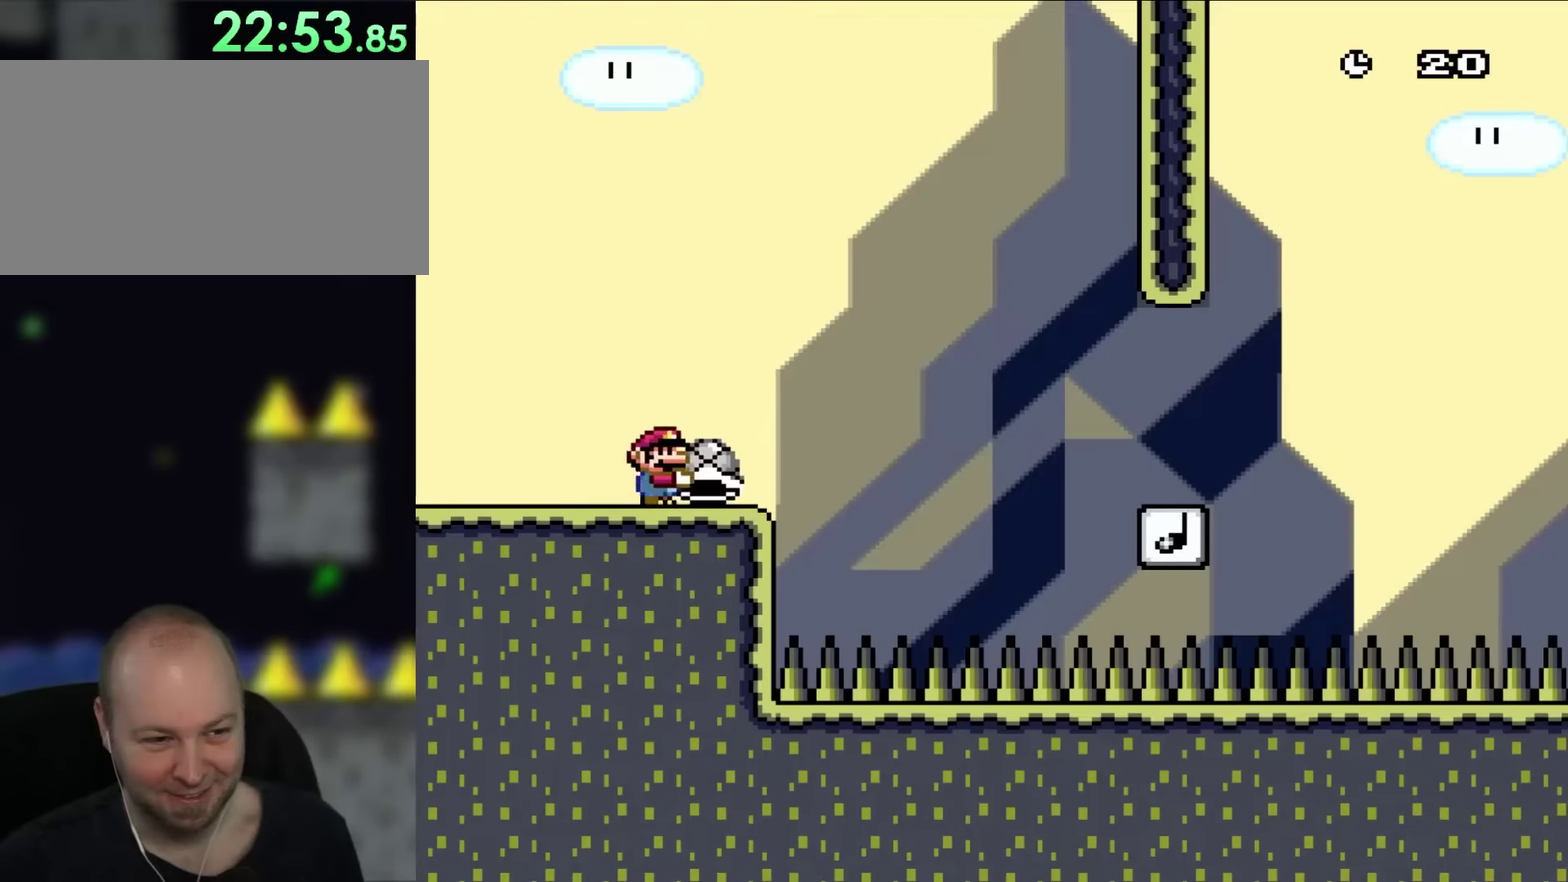
{"buttons": ["Y", "DPAD_RIGHT"], "events": []}
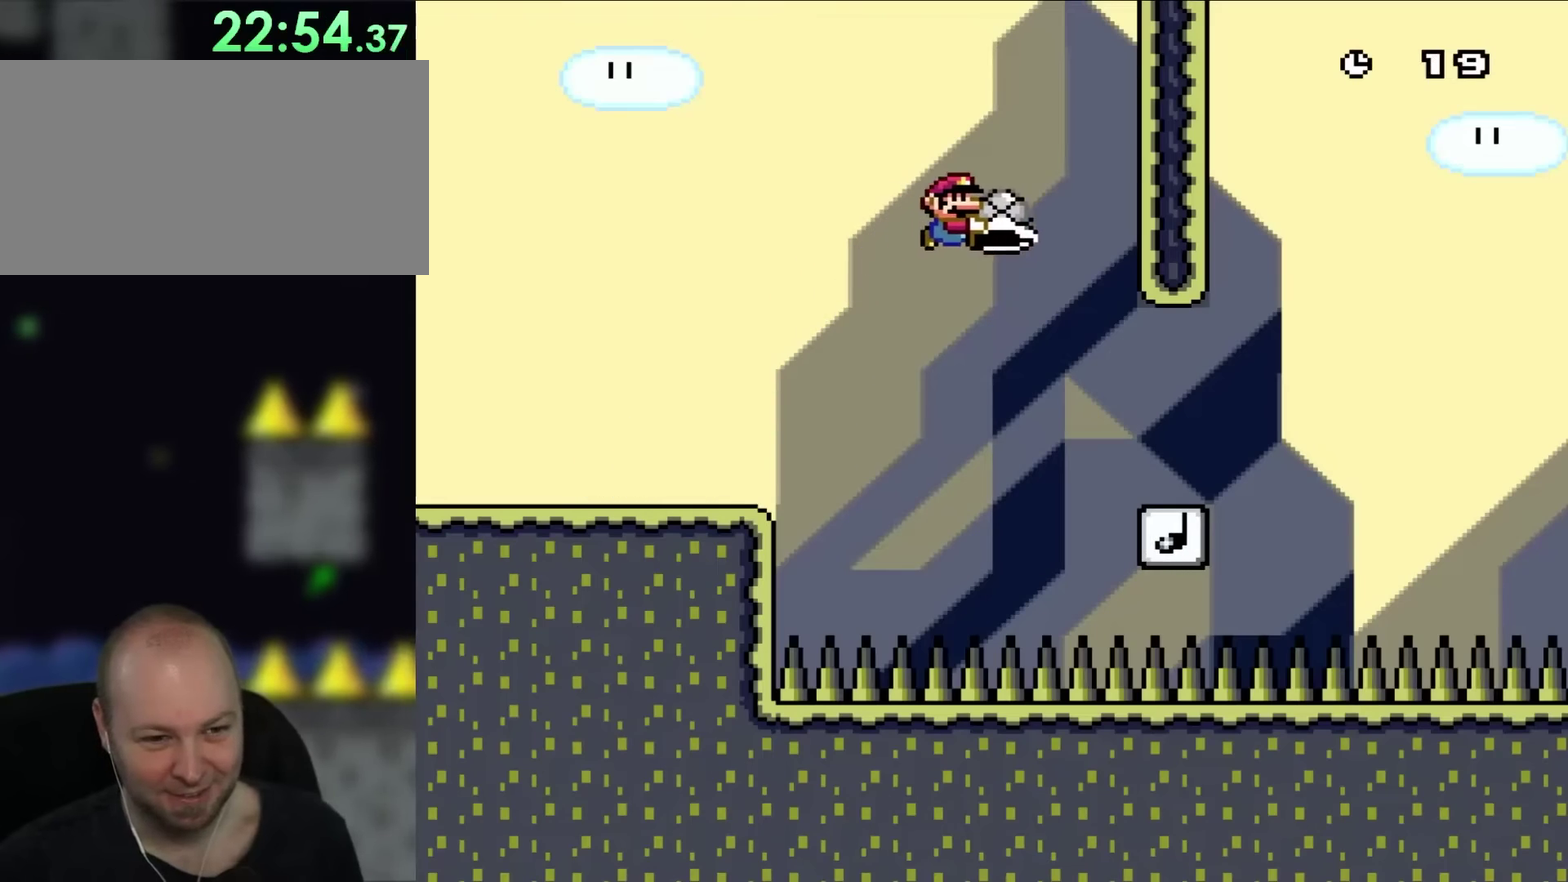
{"buttons": ["Y", "DPAD_RIGHT"], "events": []}
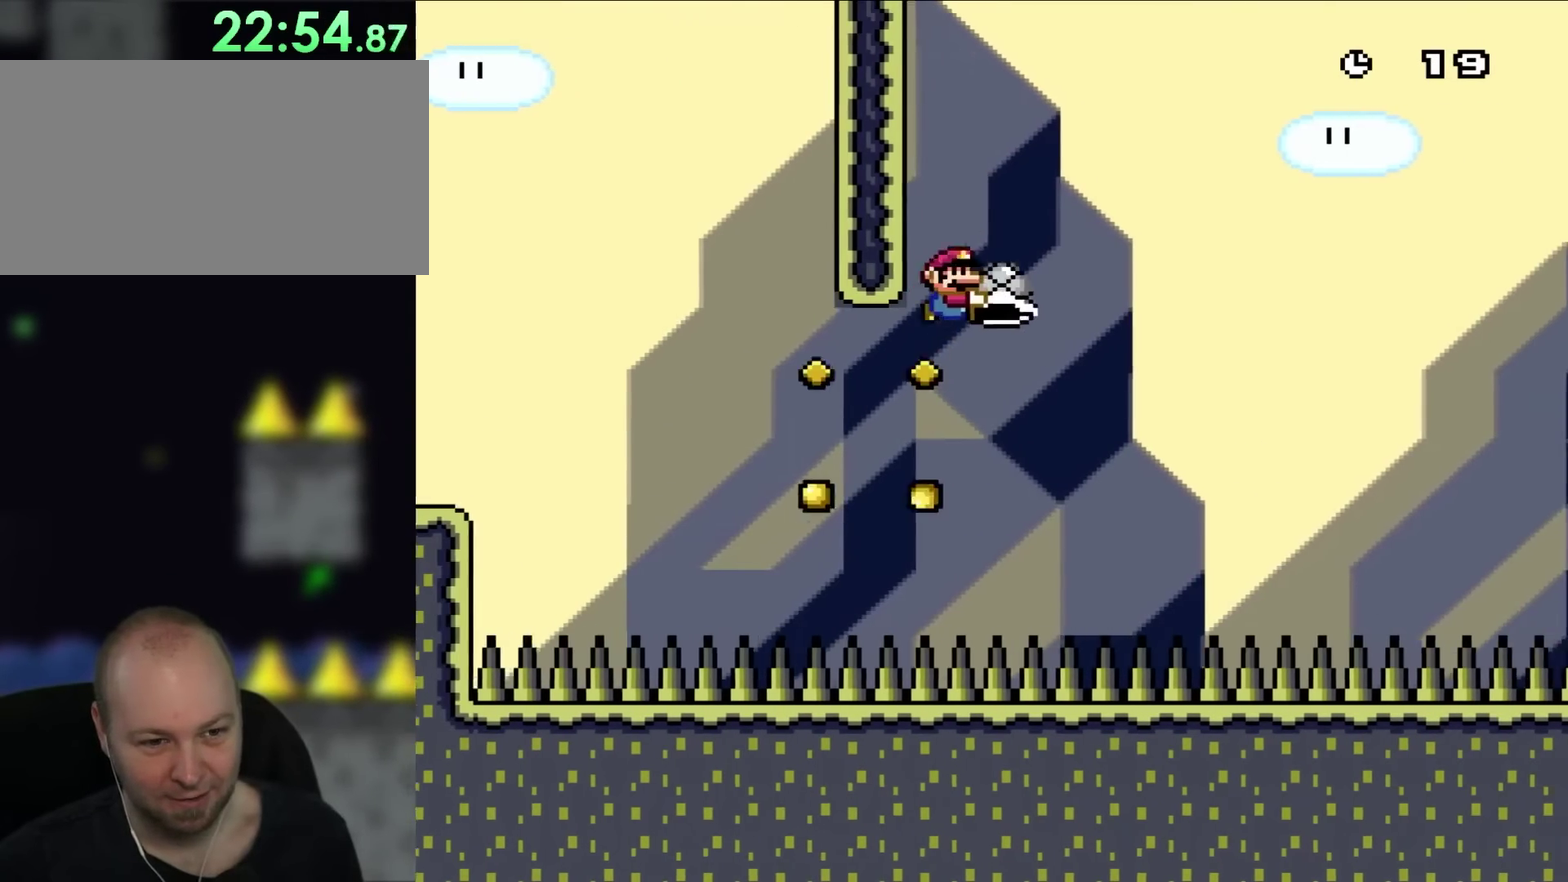
{"buttons": ["Y", "DPAD_RIGHT"], "events": [[133, "DPAD_LEFT", "down"], [133, "DPAD_RIGHT", "up"], [217, "DPAD_LEFT", "up"], [283, "Y", "up"], [333, "DPAD_RIGHT", "down"], [367, "Y", "down"]]}
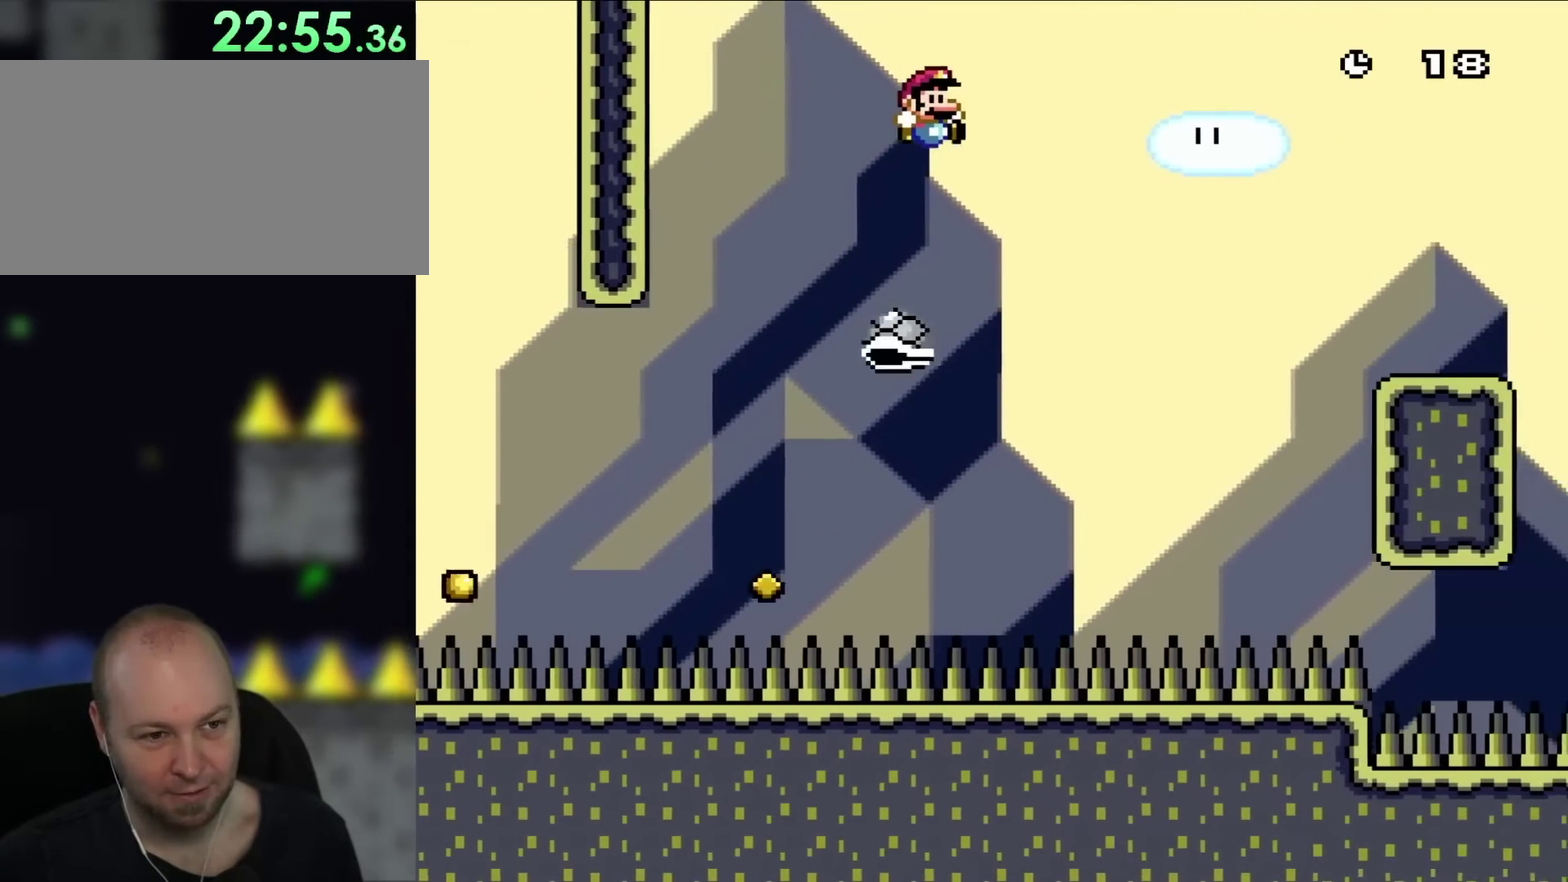
{"buttons": ["Y", "DPAD_RIGHT"], "events": []}
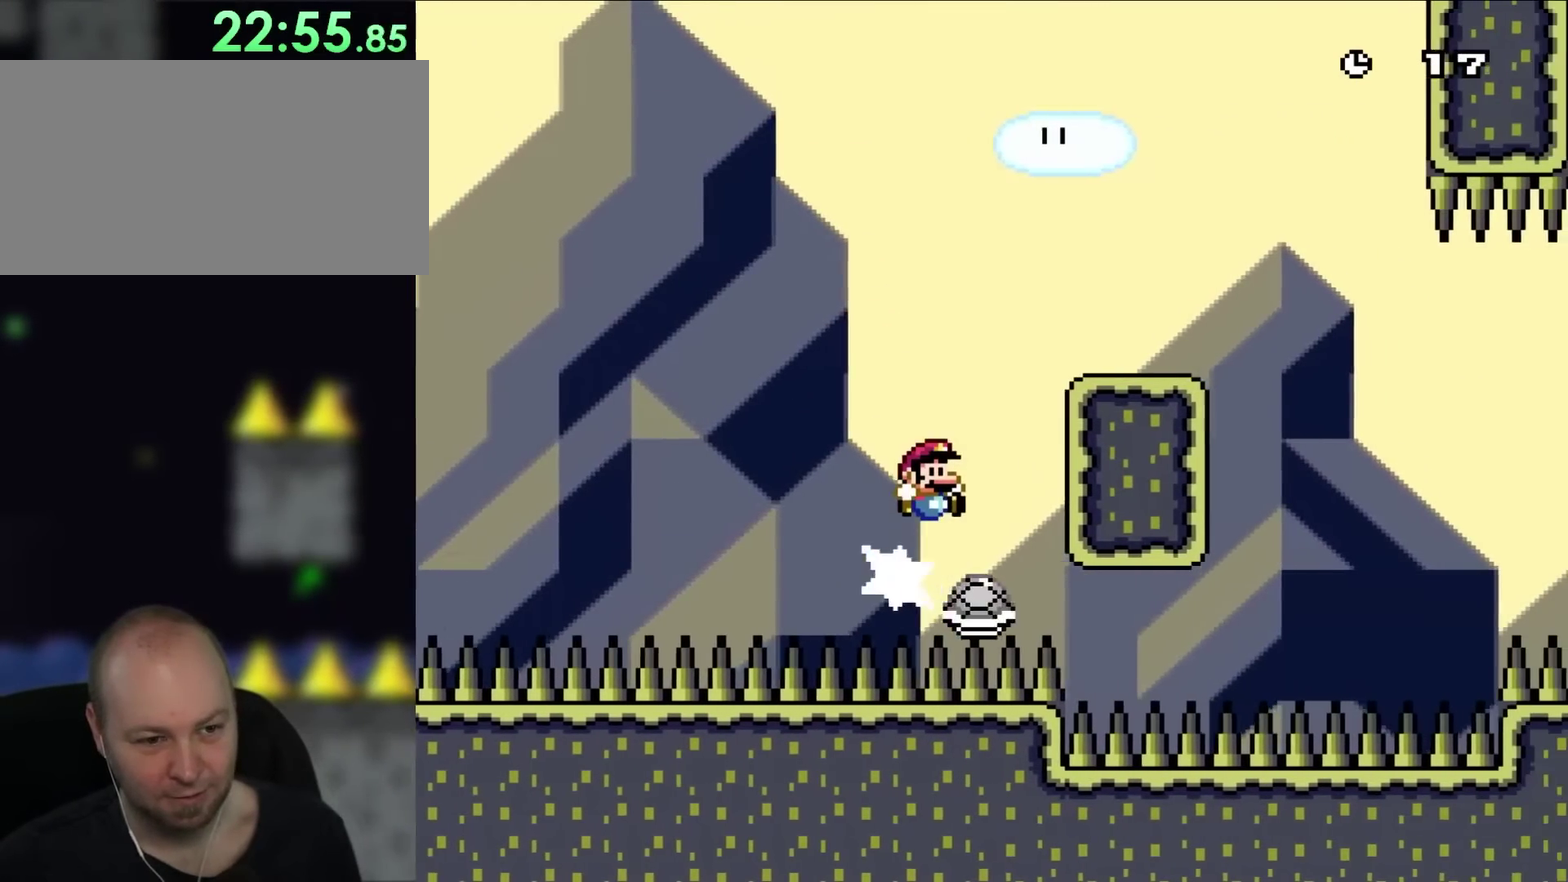
{"buttons": ["X", "DPAD_RIGHT"], "events": [[183, "DPAD_UP", "down"], [217, "DPAD_RIGHT", "up"], [233, "DPAD_LEFT", "down"], [233, "DPAD_UP", "up"], [333, "DPAD_LEFT", "up"], [333, "DPAD_RIGHT", "down"], [450, "X", "down"], [450, "Y", "up"]]}
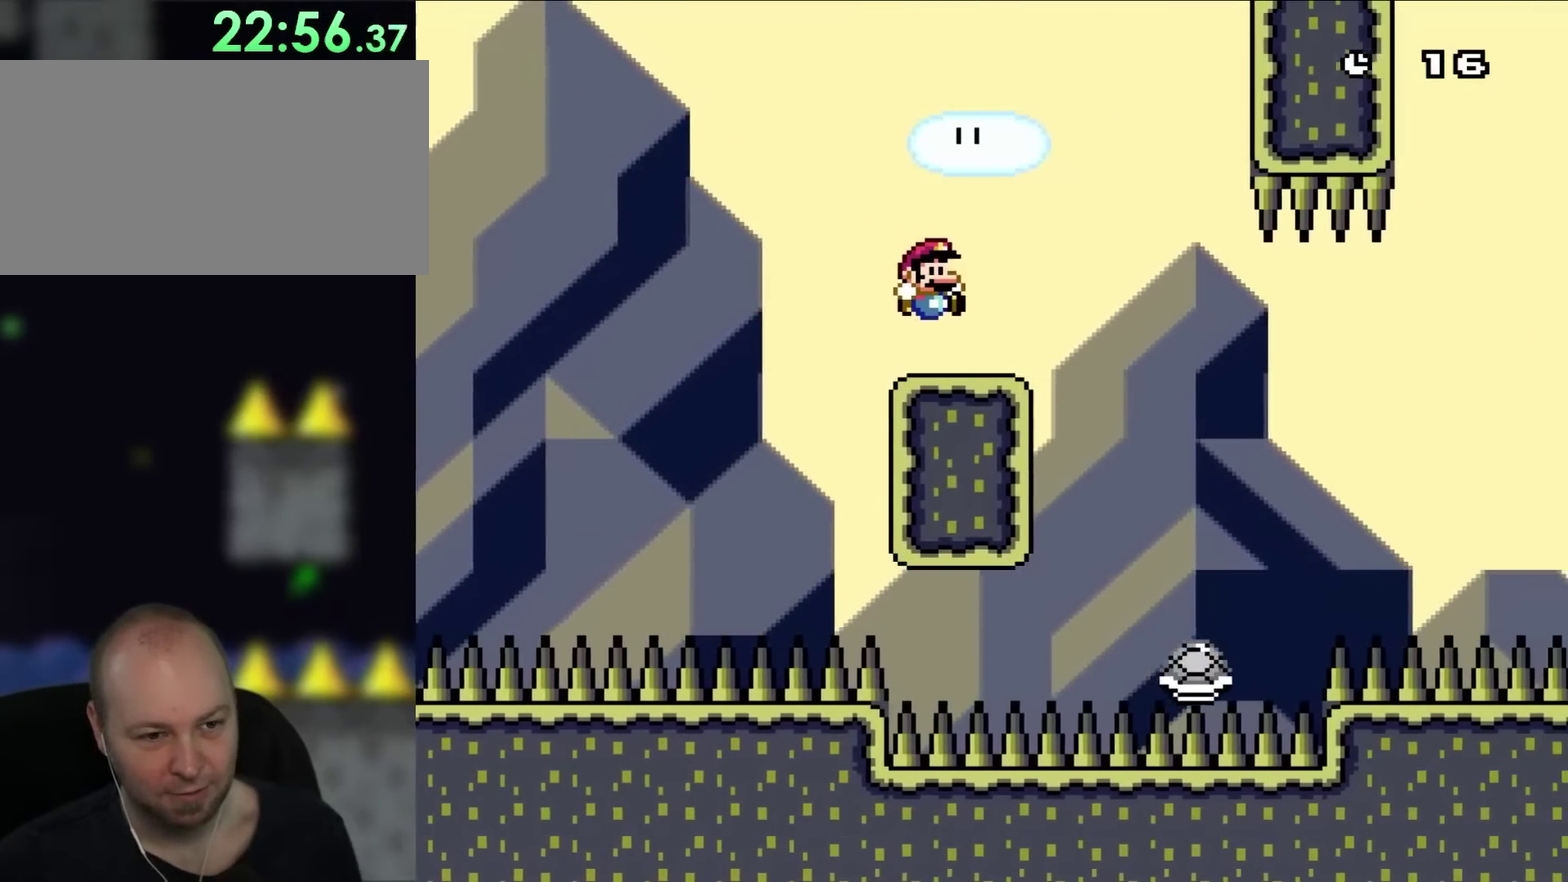
{"buttons": ["Y", "DPAD_LEFT"], "events": [[33, "DPAD_RIGHT", "up"], [183, "X", "up"], [183, "Y", "down"], [450, "DPAD_LEFT", "down"]]}
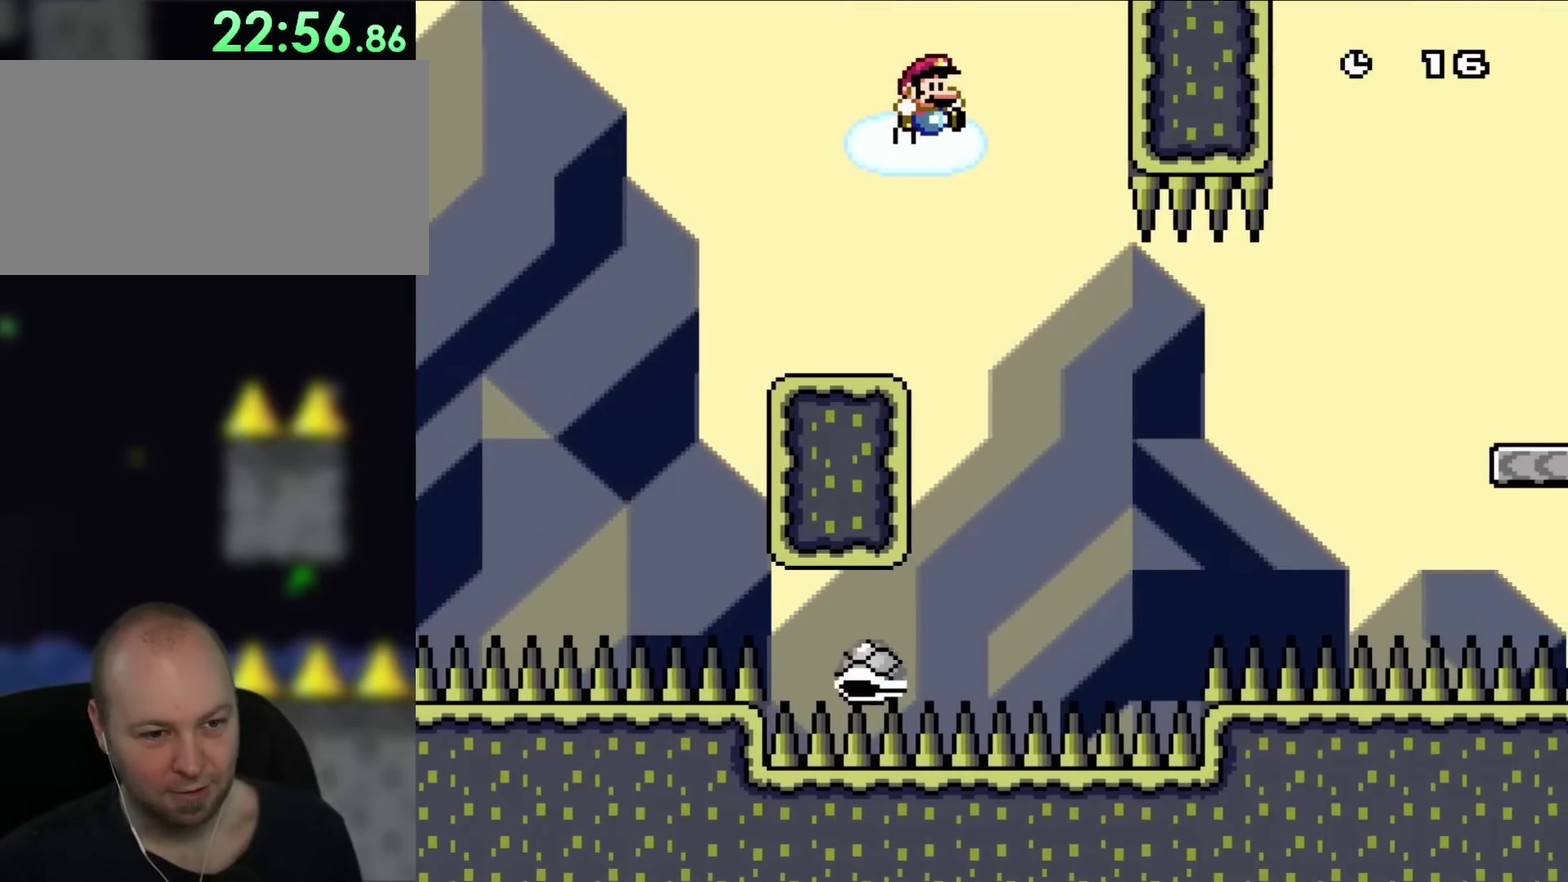
{"buttons": ["Y", "DPAD_RIGHT"], "events": [[33, "DPAD_LEFT", "up"], [33, "DPAD_RIGHT", "down"], [217, "DPAD_RIGHT", "up"], [483, "DPAD_RIGHT", "down"]]}
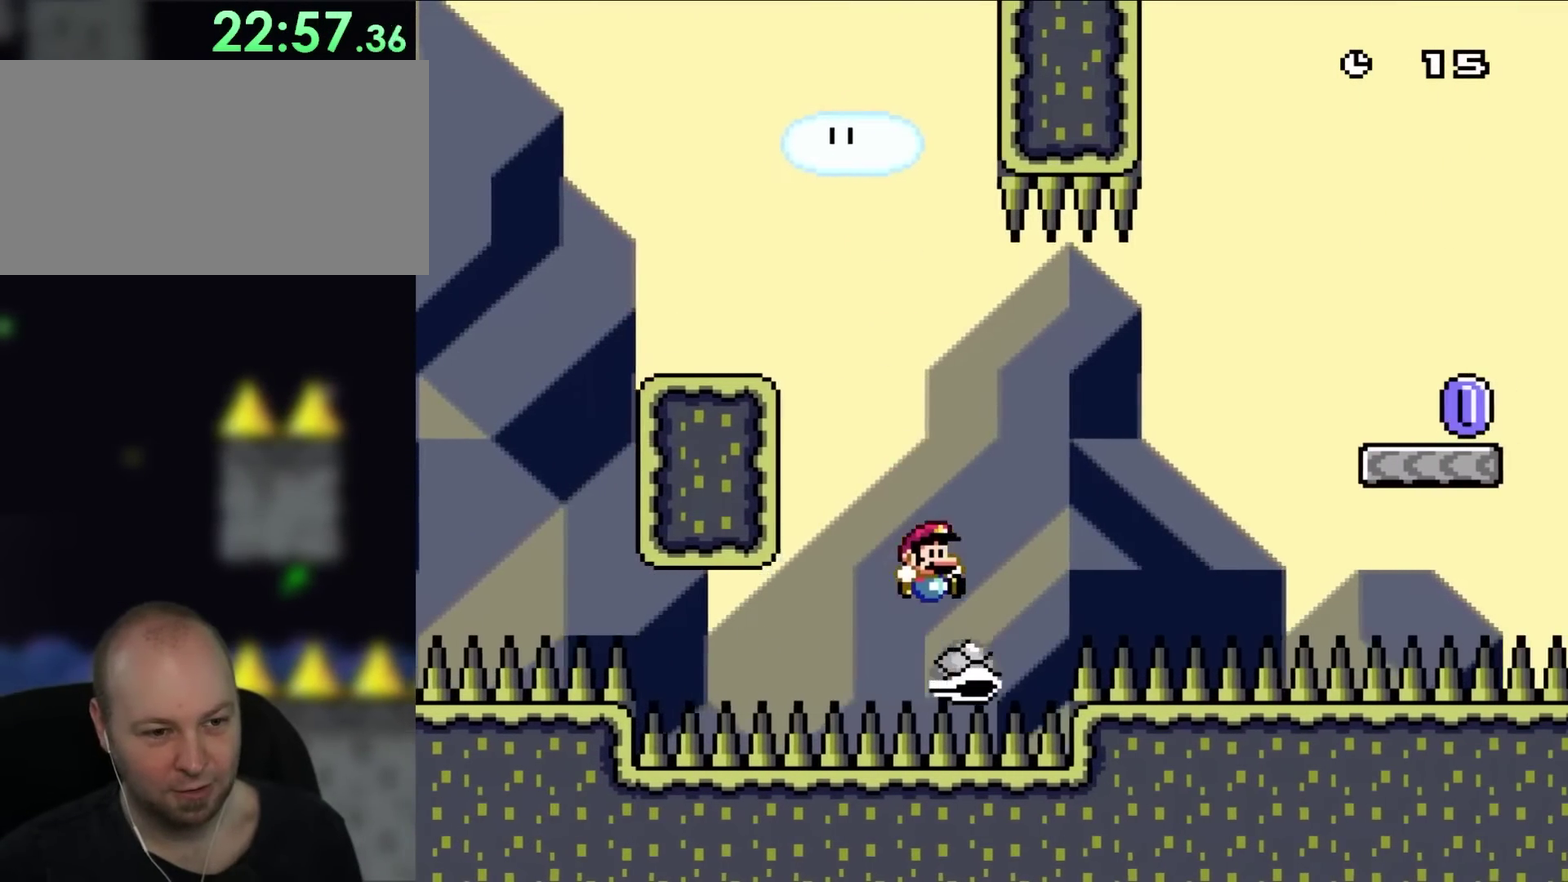
{"buttons": ["Y", "DPAD_RIGHT"], "events": []}
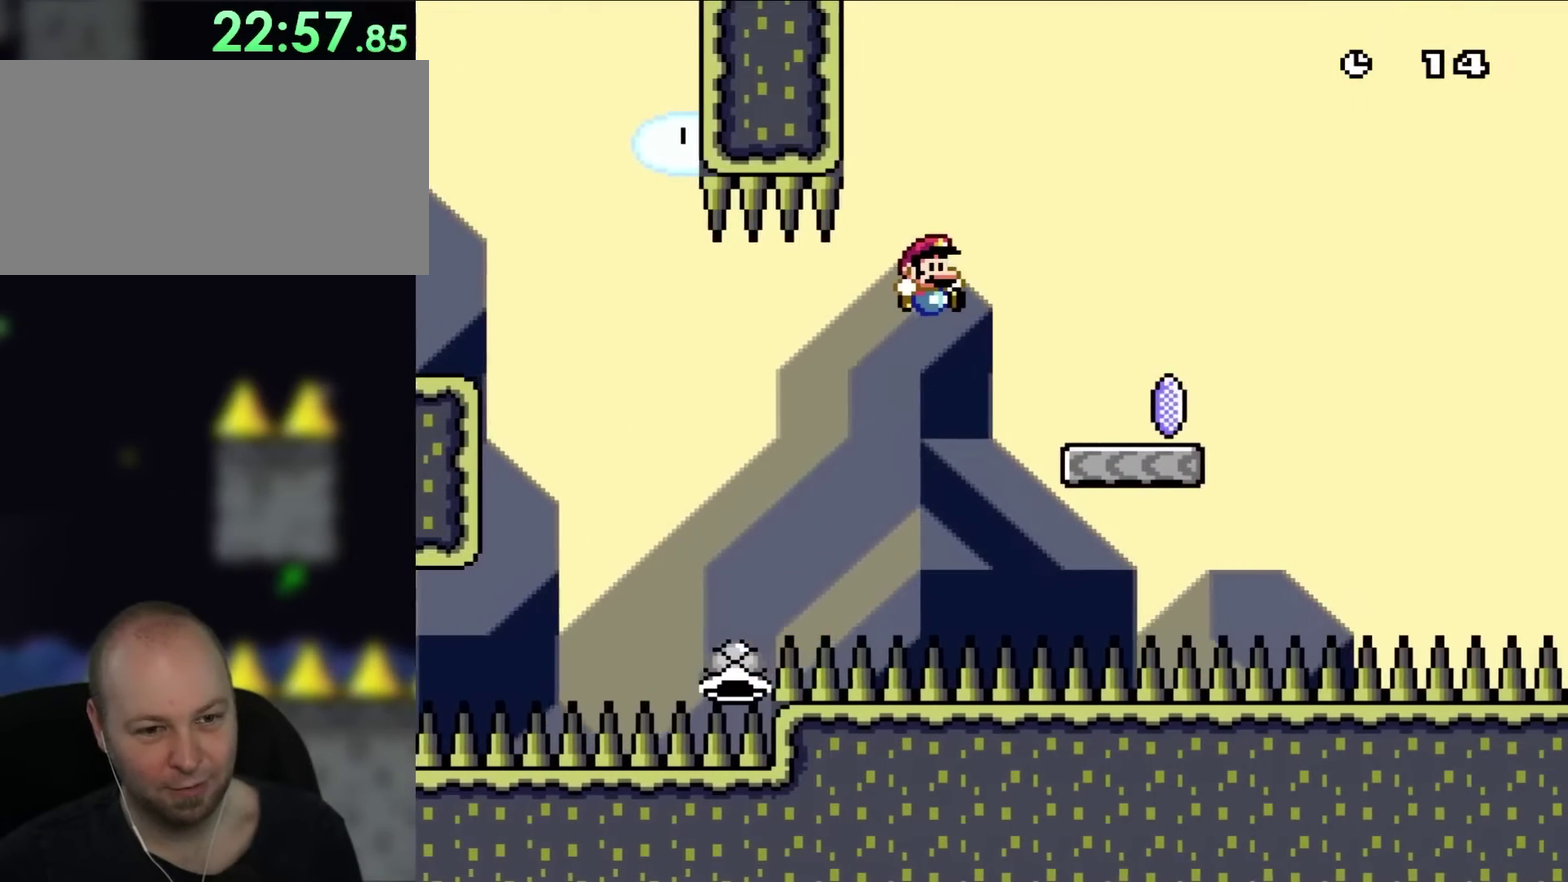
{"buttons": ["X", "DPAD_RIGHT"], "events": [[167, "X", "down"], [217, "Y", "up"]]}
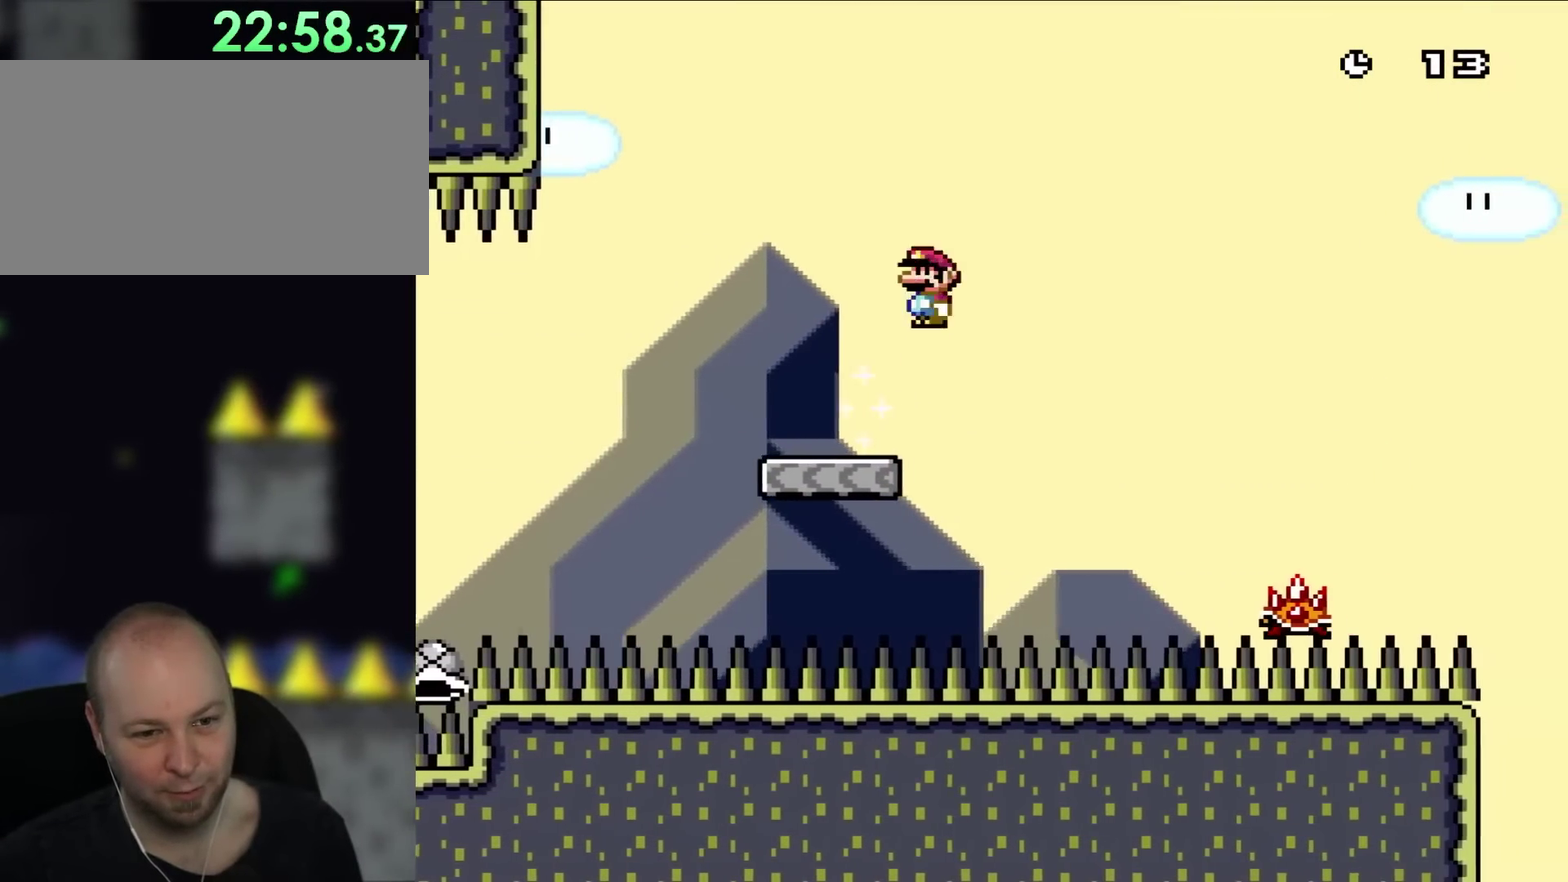
{"buttons": ["X", "DPAD_RIGHT"], "events": [[367, "DPAD_UP", "down"], [417, "DPAD_LEFT", "down"], [417, "DPAD_RIGHT", "up"], [500, "DPAD_LEFT", "up"], [500, "DPAD_RIGHT", "down"], [500, "DPAD_UP", "up"]]}
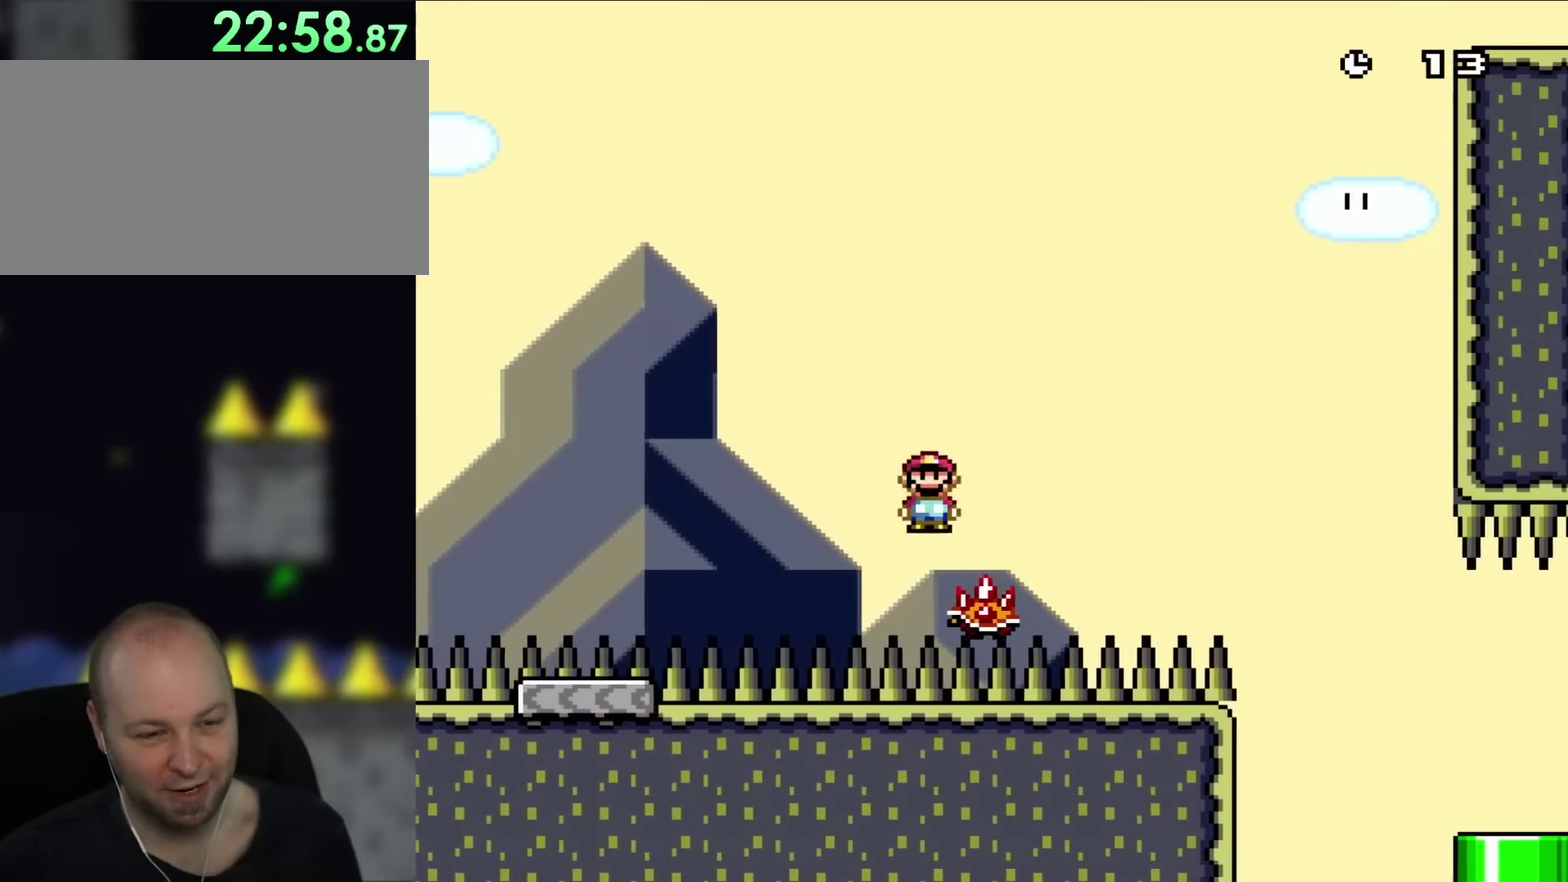
{"buttons": ["X", "DPAD_RIGHT"], "events": []}
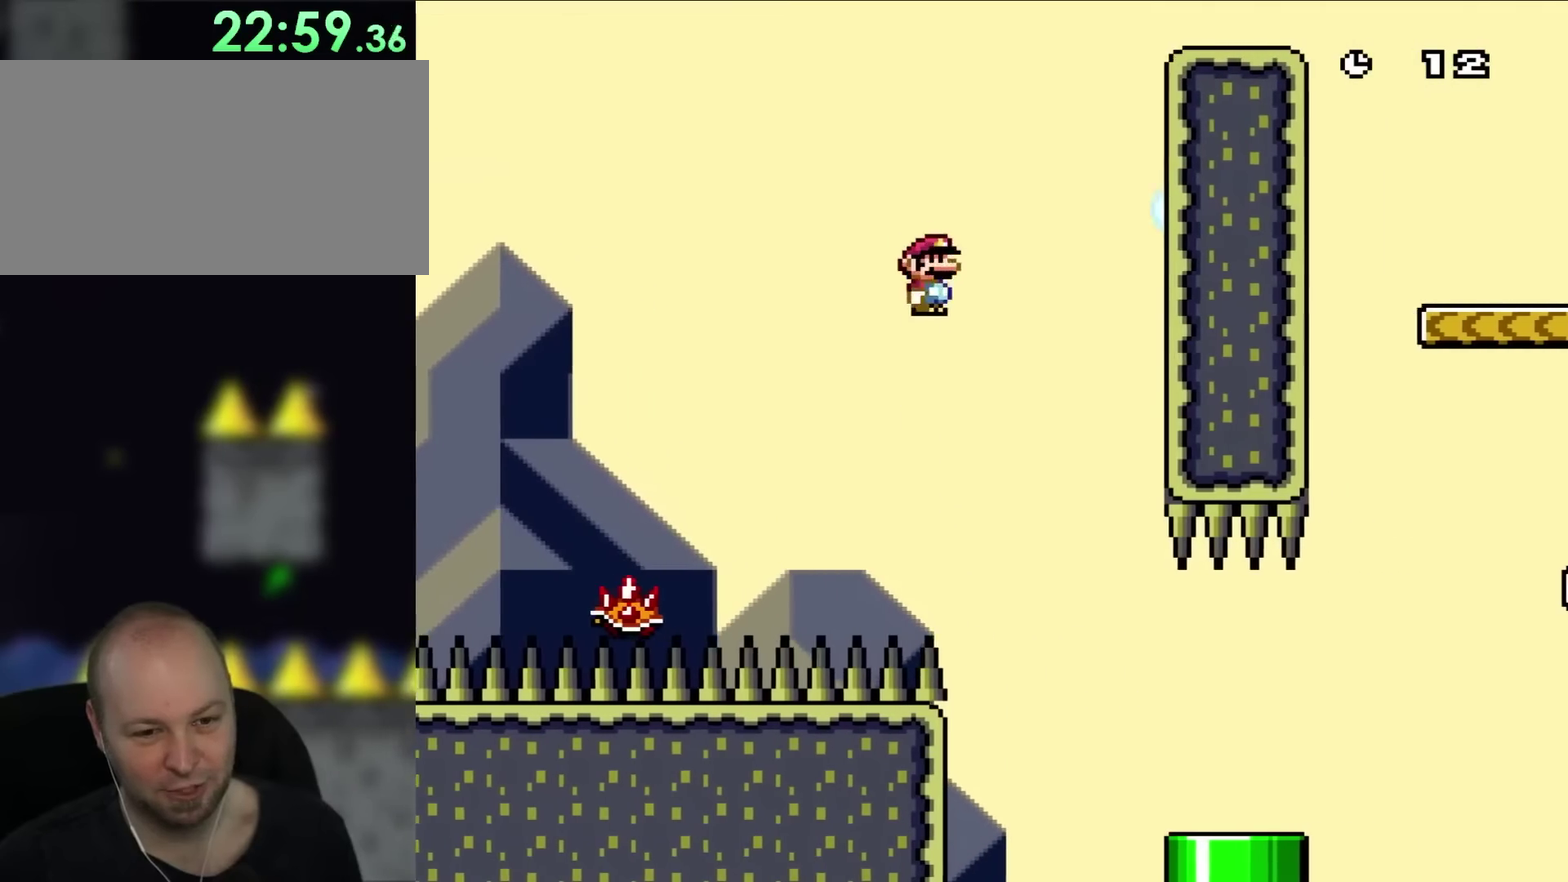
{"buttons": ["X", "DPAD_RIGHT"], "events": []}
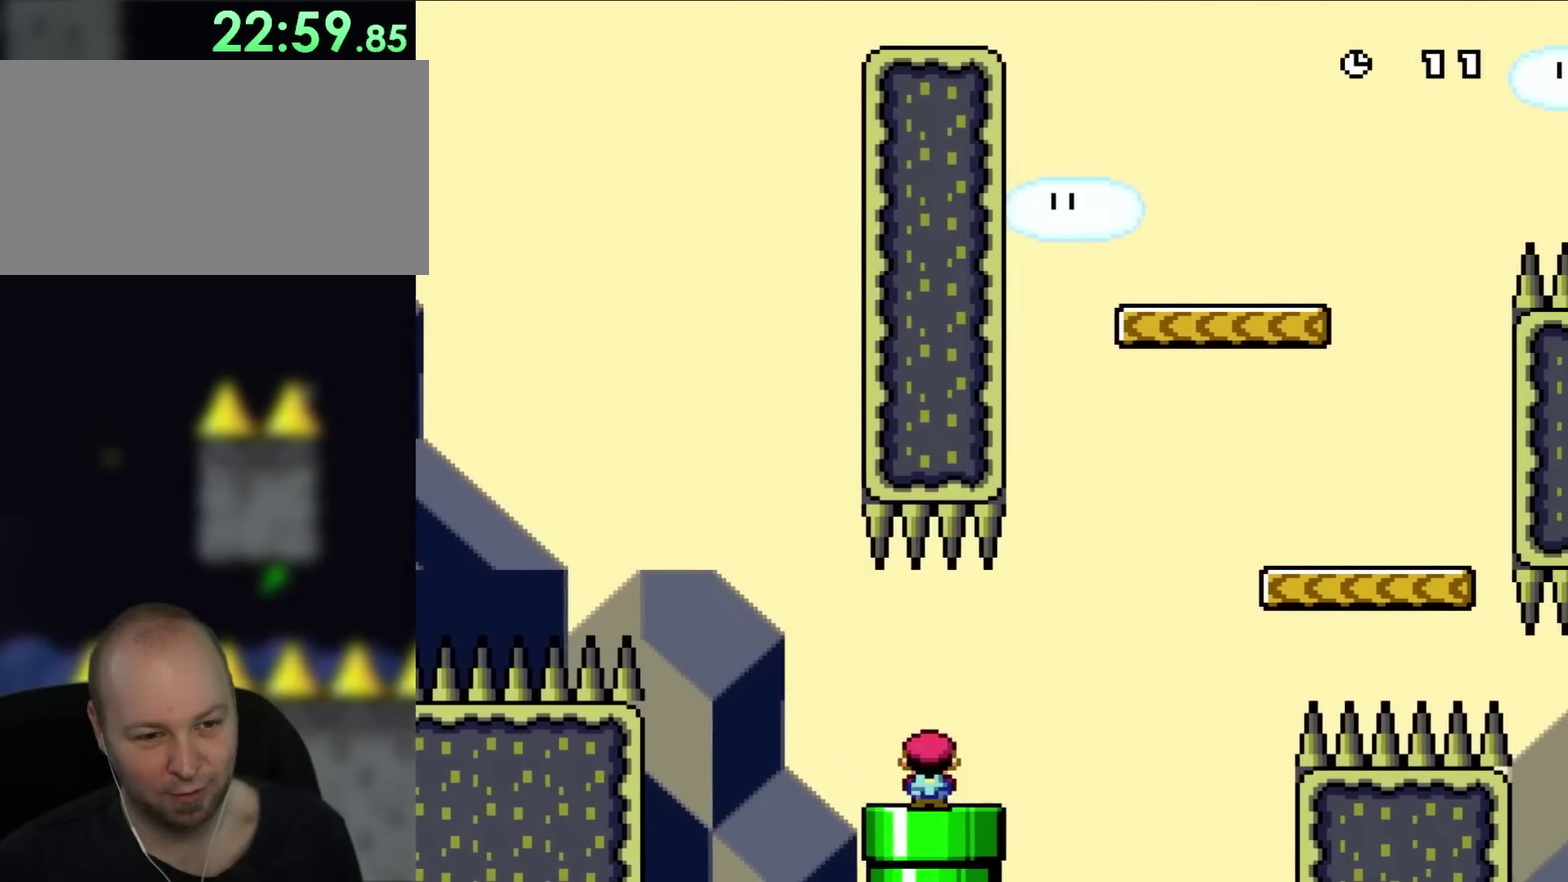
{"buttons": ["Y", "DPAD_RIGHT"], "events": [[67, "X", "up"], [67, "Y", "down"]]}
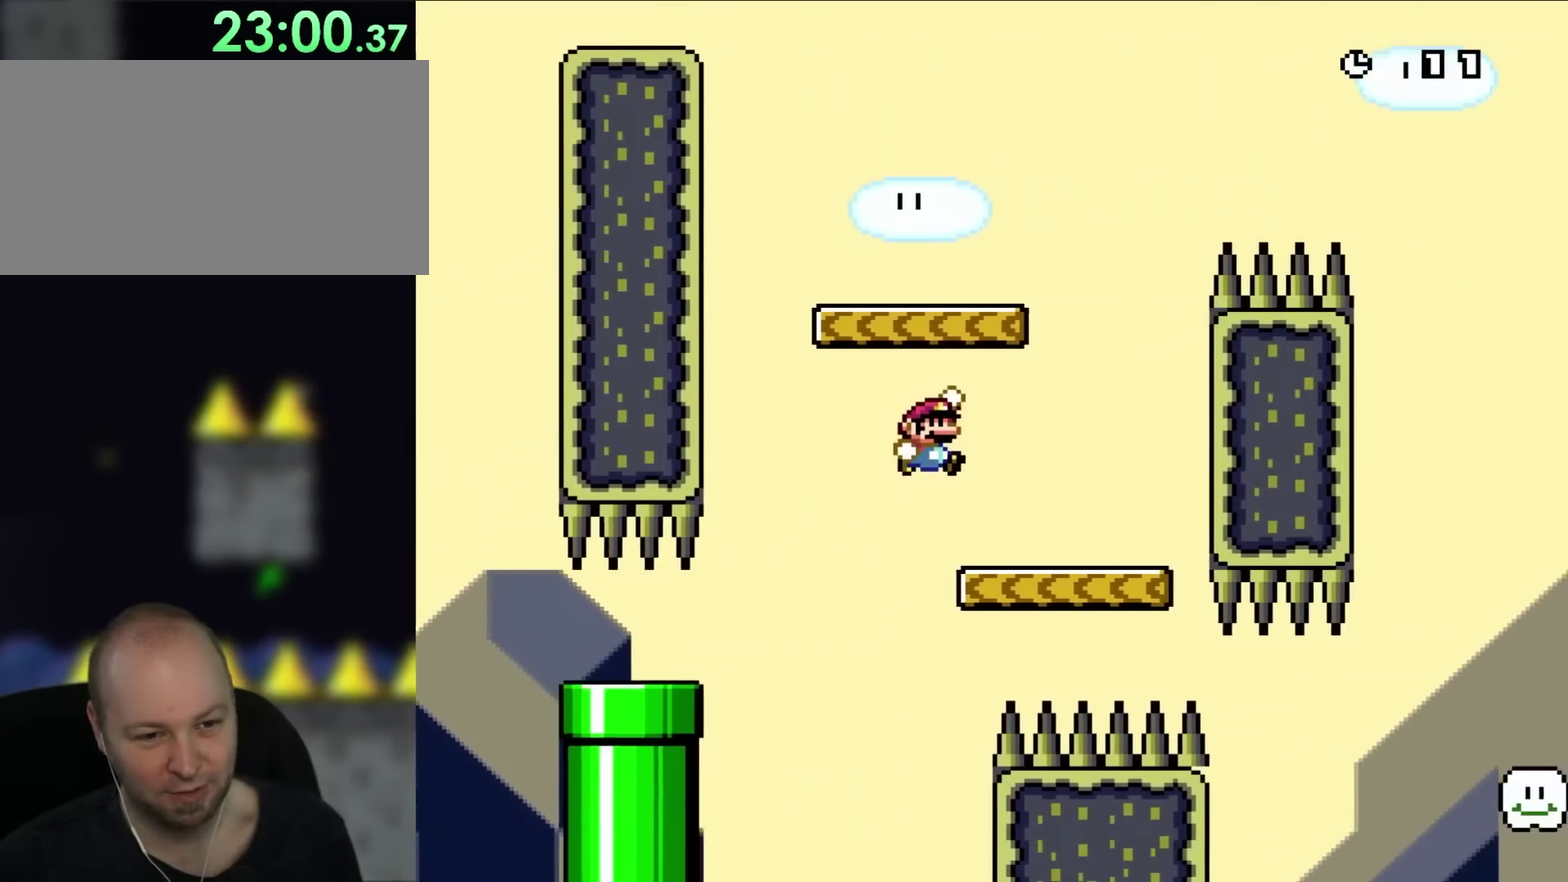
{"buttons": ["Y", "DPAD_LEFT"], "events": [[150, "DPAD_UP", "down"], [183, "DPAD_RIGHT", "up"], [217, "DPAD_LEFT", "down"], [217, "DPAD_UP", "up"]]}
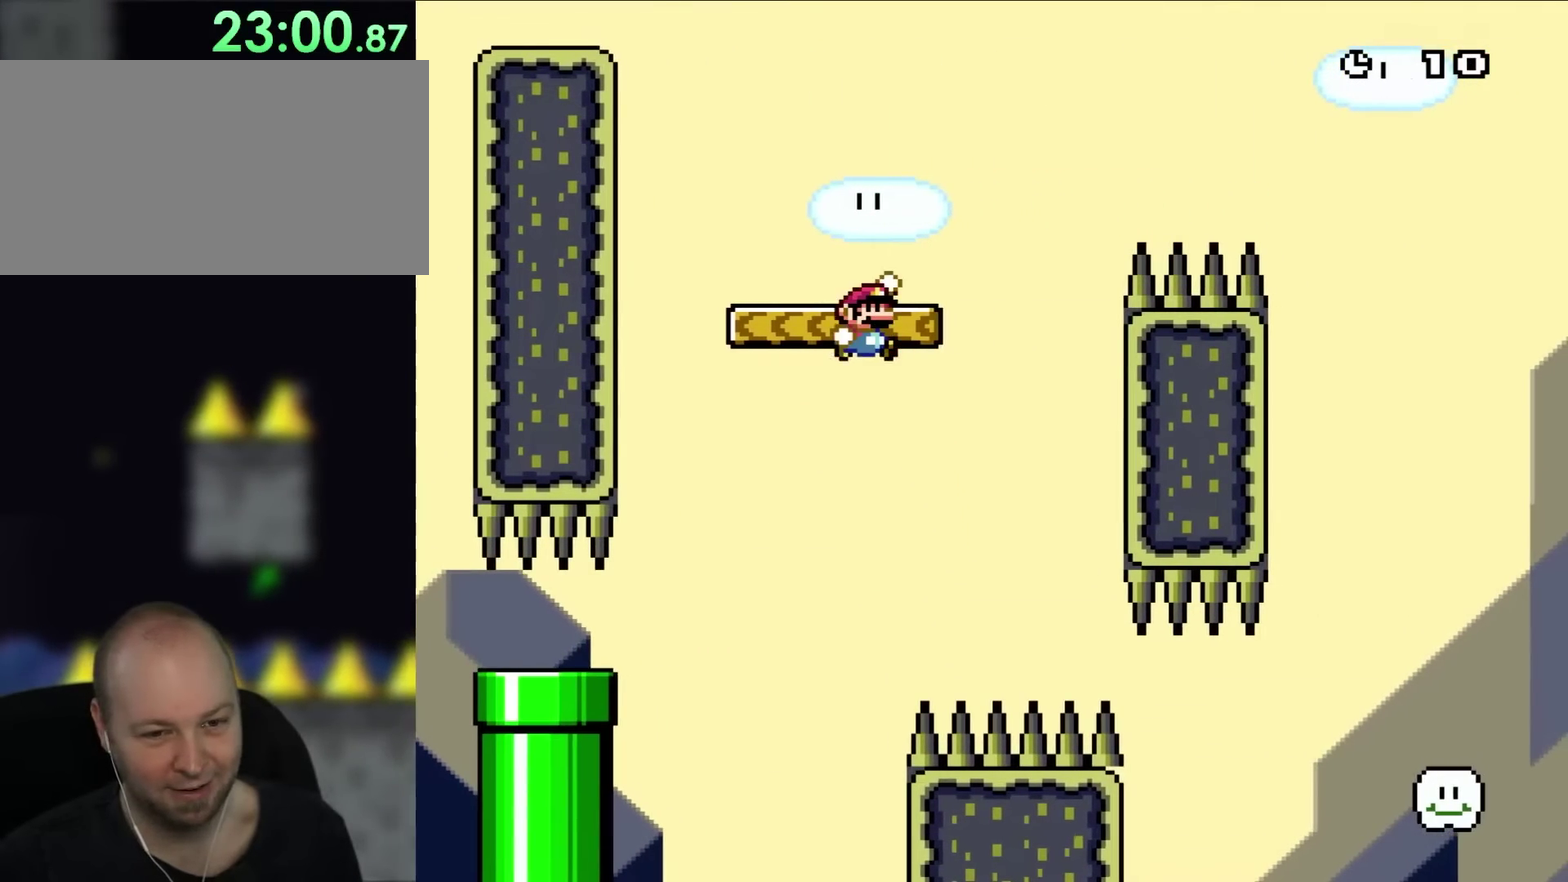
{"buttons": ["Y", "DPAD_RIGHT"], "events": [[33, "DPAD_LEFT", "up"], [100, "DPAD_RIGHT", "down"]]}
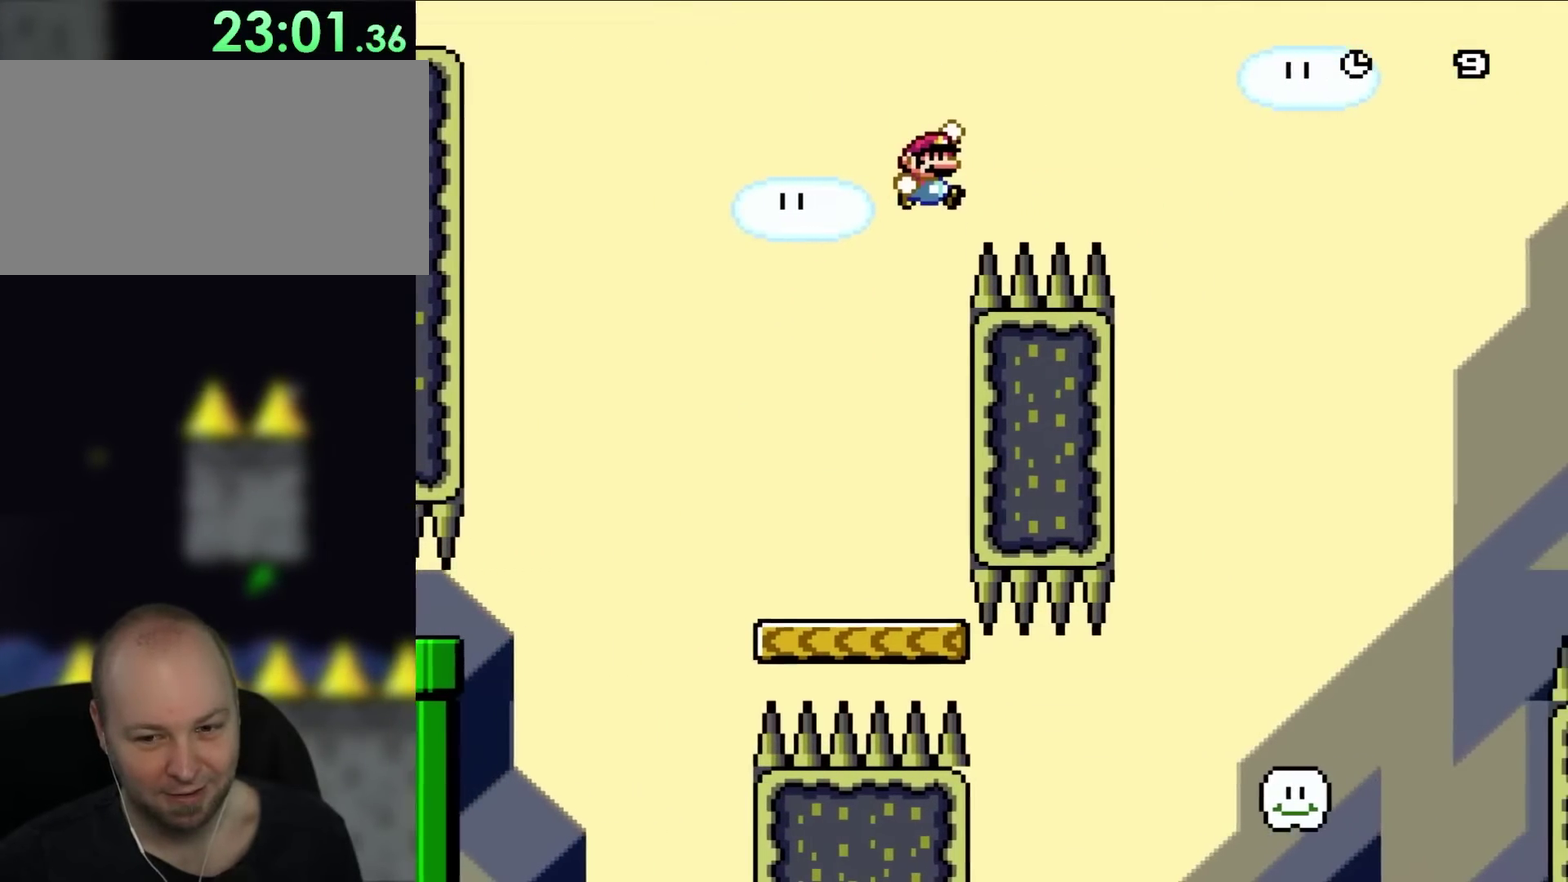
{"buttons": ["Y", "DPAD_RIGHT"], "events": []}
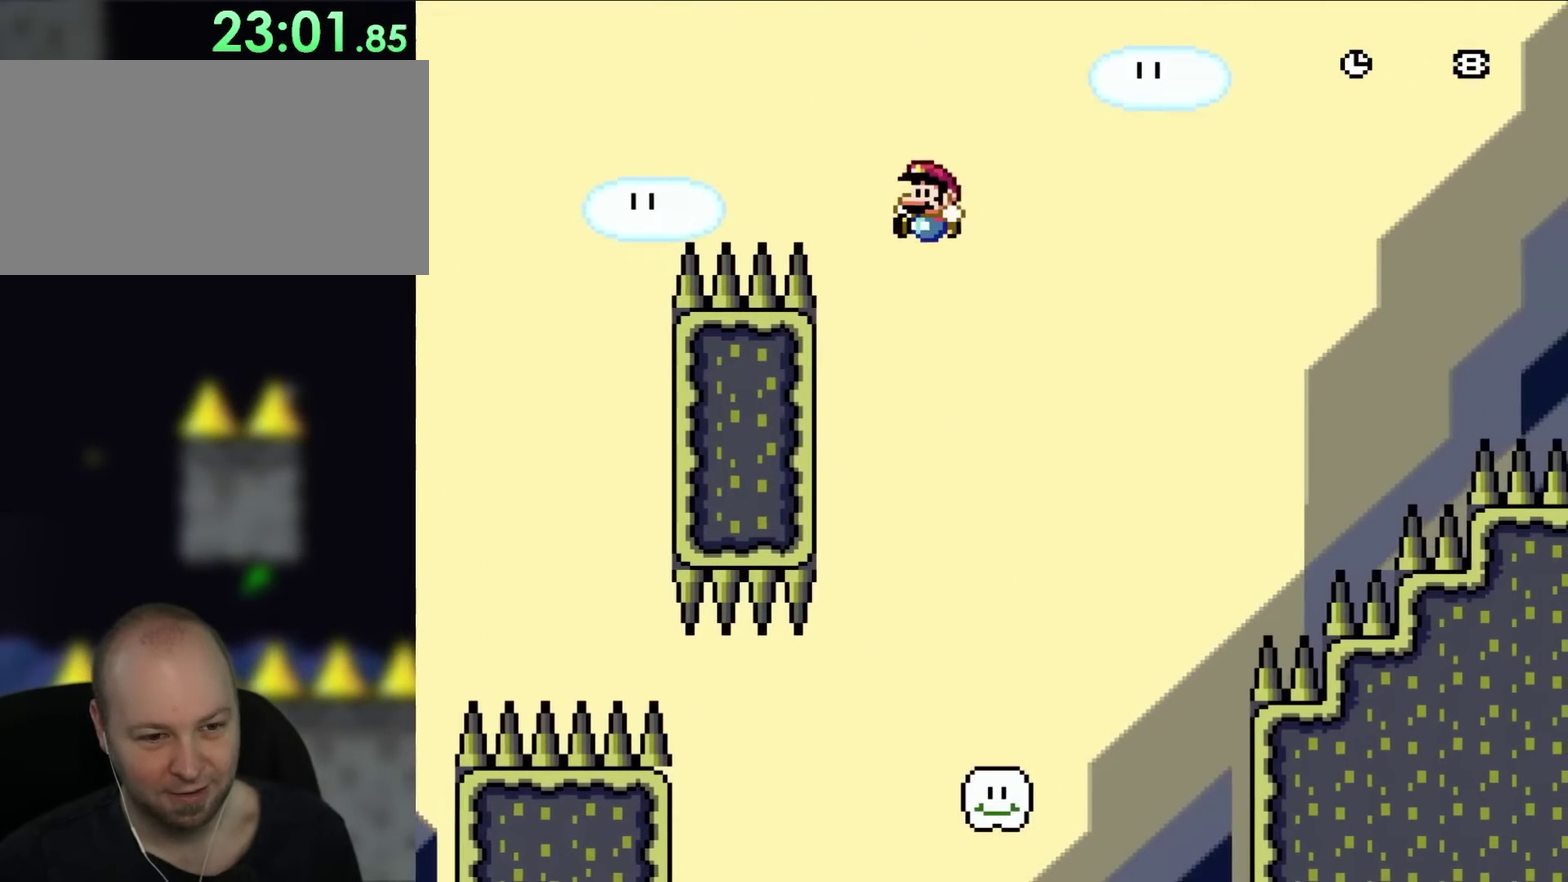
{"buttons": ["Y", "DPAD_RIGHT"], "events": [[67, "DPAD_LEFT", "down"], [67, "DPAD_RIGHT", "up"], [267, "DPAD_LEFT", "up"], [333, "DPAD_RIGHT", "down"]]}
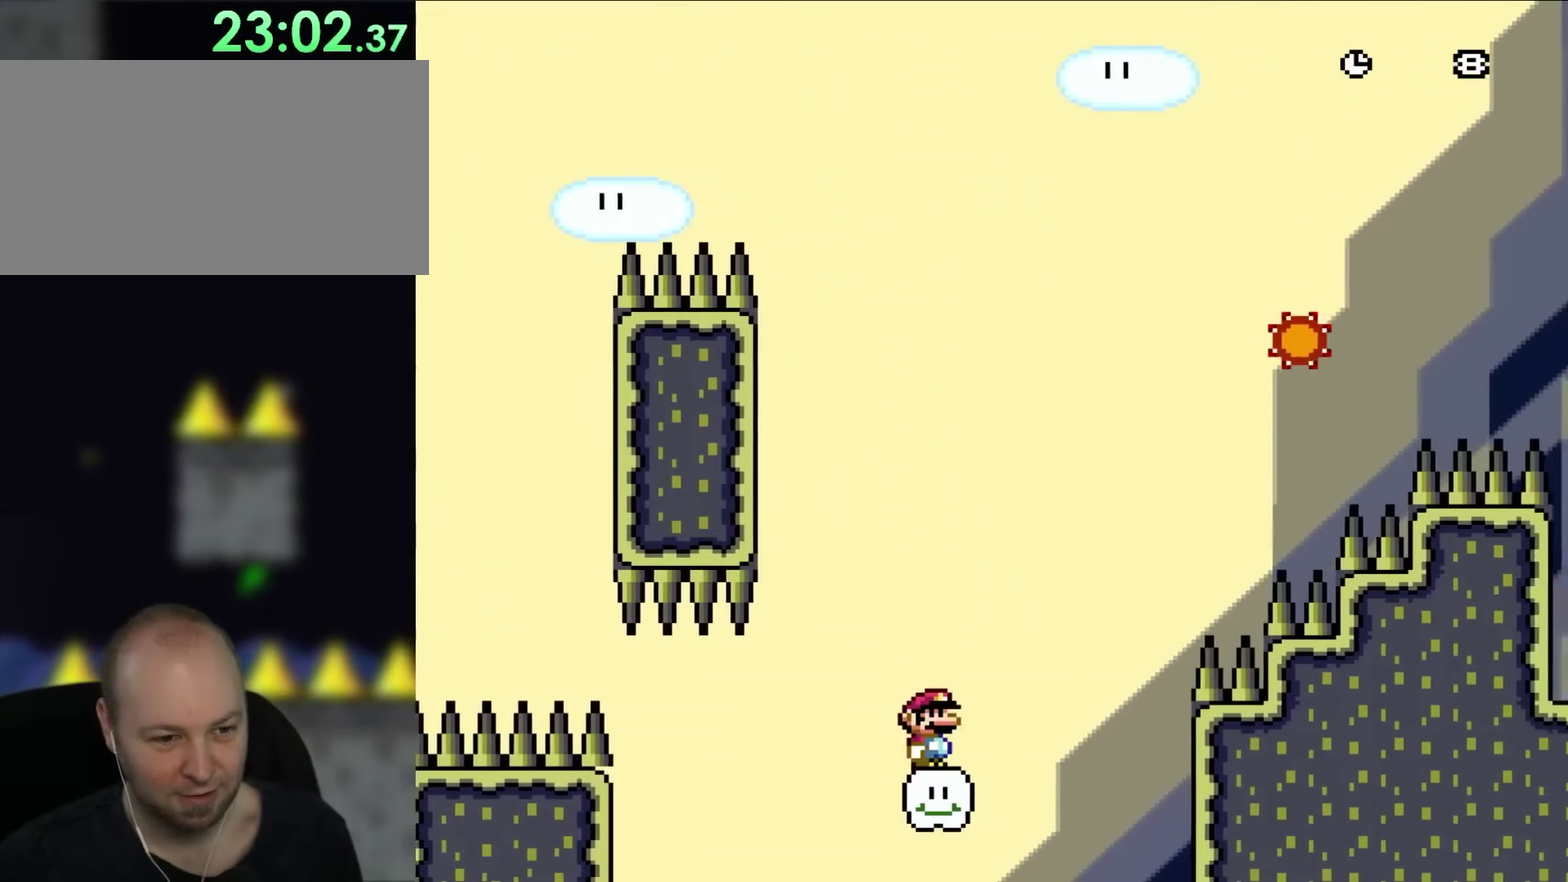
{"buttons": ["X", "DPAD_RIGHT"], "events": [[100, "Y", "up"], [183, "X", "down"], [300, "DPAD_UP", "down"], [333, "DPAD_LEFT", "down"], [333, "DPAD_RIGHT", "up"], [417, "DPAD_LEFT", "up"], [417, "DPAD_RIGHT", "down"], [450, "DPAD_UP", "up"]]}
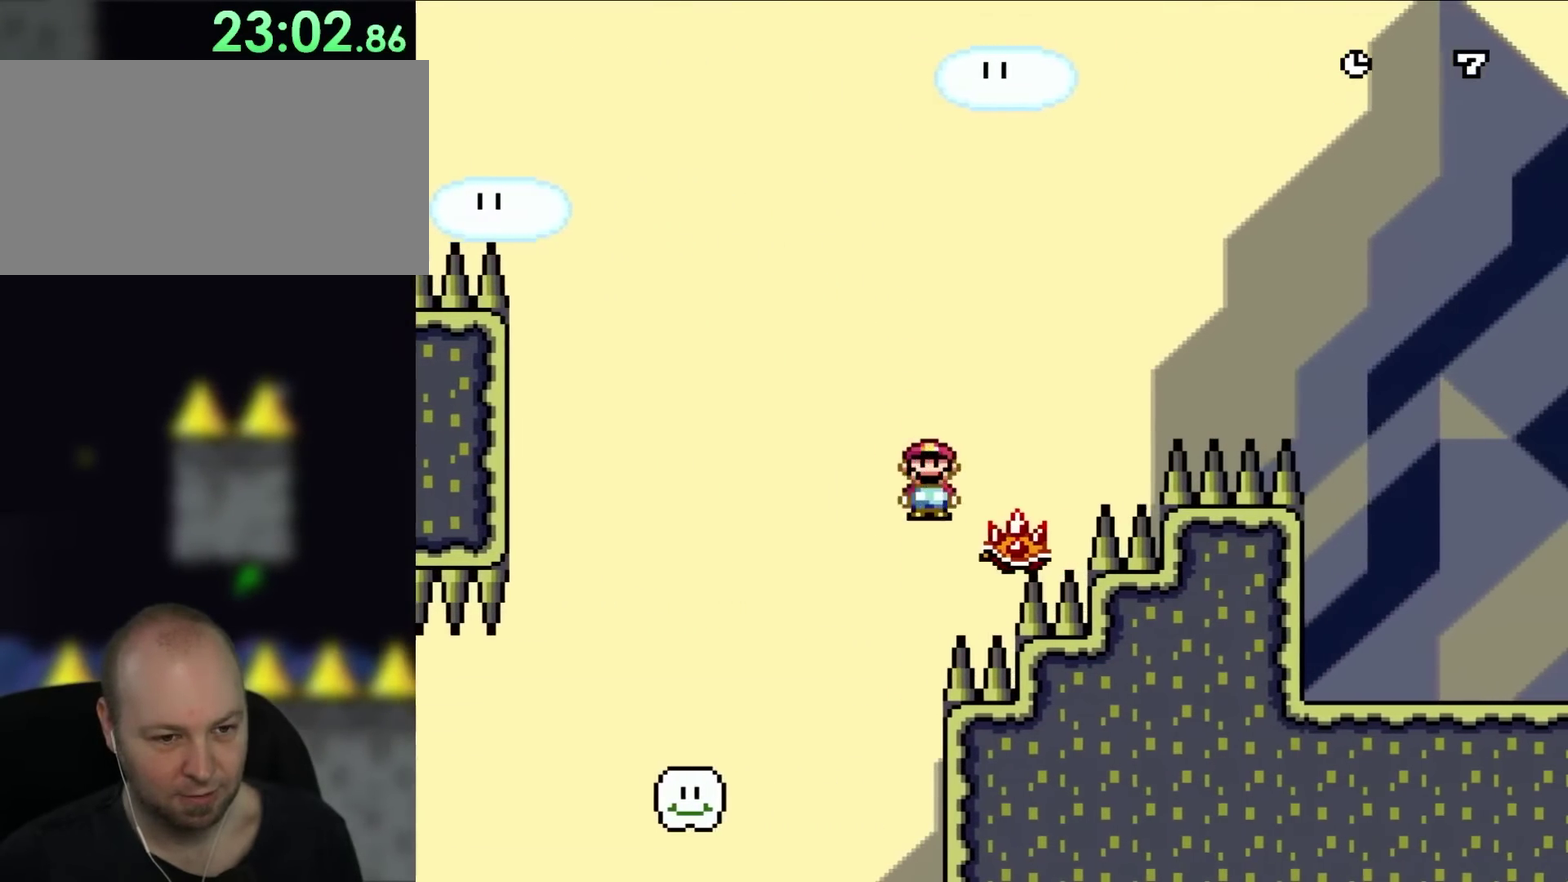
{"buttons": ["X", "DPAD_RIGHT"], "events": [[100, "DPAD_UP", "down"], [217, "DPAD_UP", "up"]]}
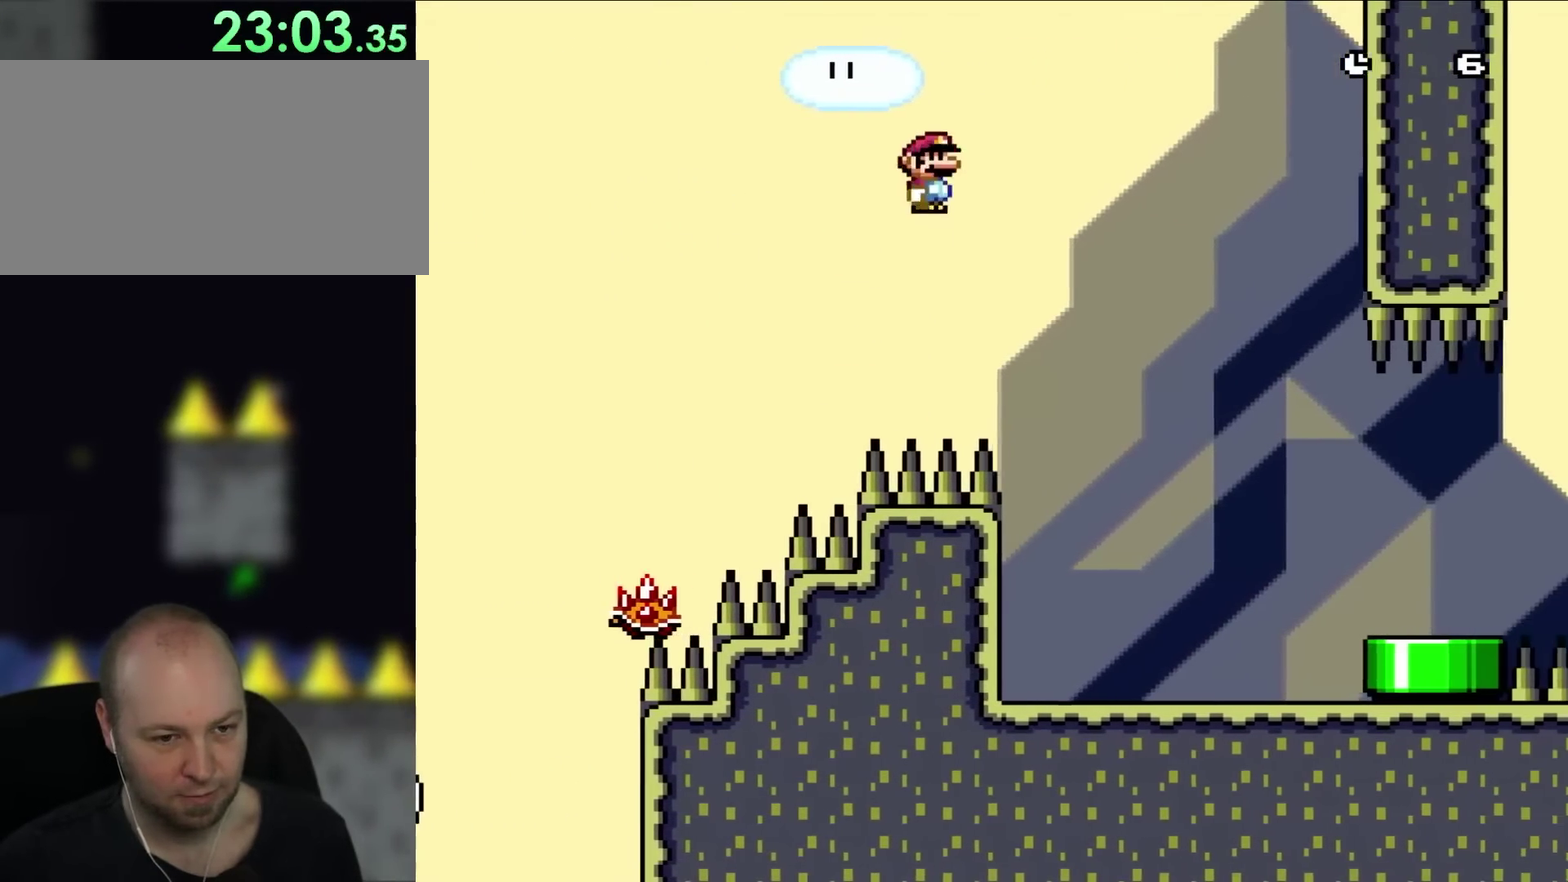
{"buttons": ["X", "DPAD_RIGHT"], "events": []}
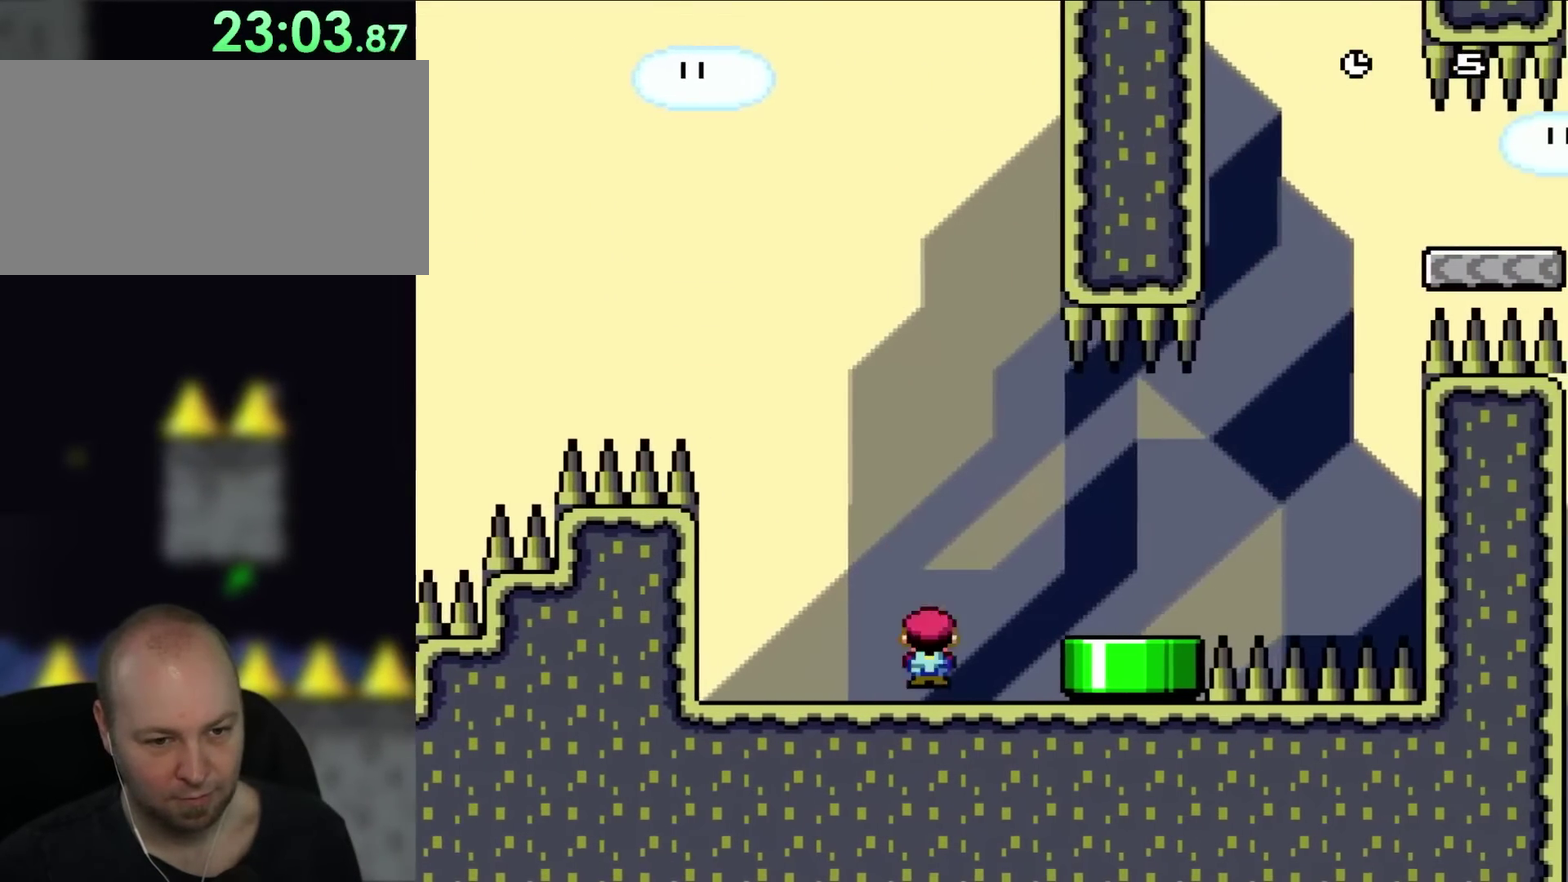
{"buttons": ["X", "DPAD_RIGHT"], "events": [[183, "DPAD_UP", "down"], [217, "DPAD_RIGHT", "up"], [267, "DPAD_LEFT", "down"], [267, "DPAD_UP", "up"], [333, "DPAD_UP", "down"], [367, "DPAD_LEFT", "up"], [367, "DPAD_RIGHT", "down"], [417, "DPAD_UP", "up"]]}
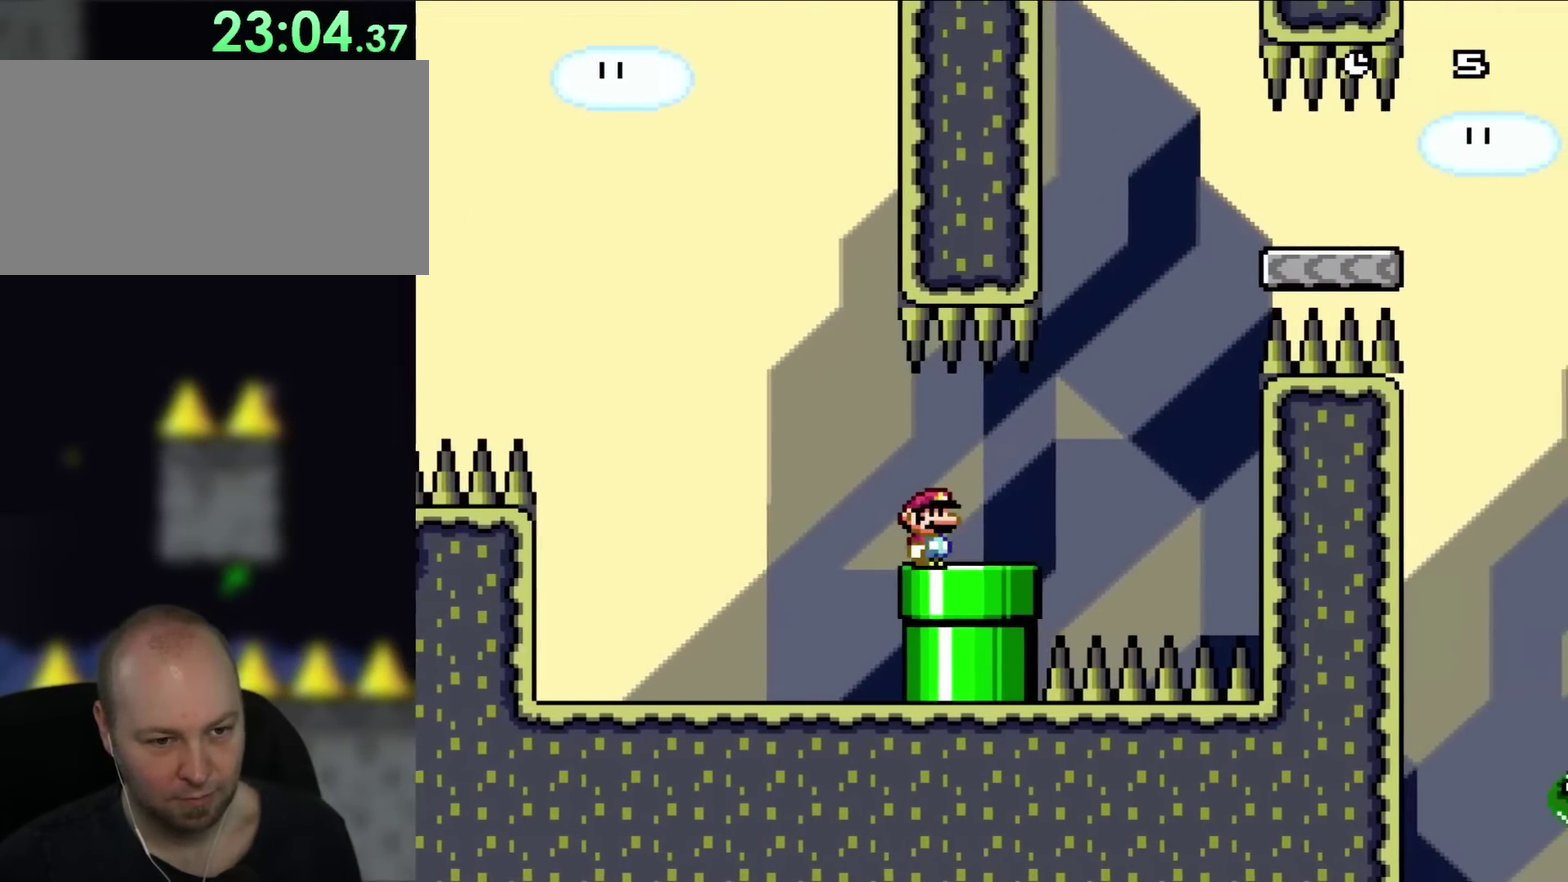
{"buttons": ["Y", "DPAD_RIGHT"], "events": [[67, "X", "up"], [150, "Y", "down"]]}